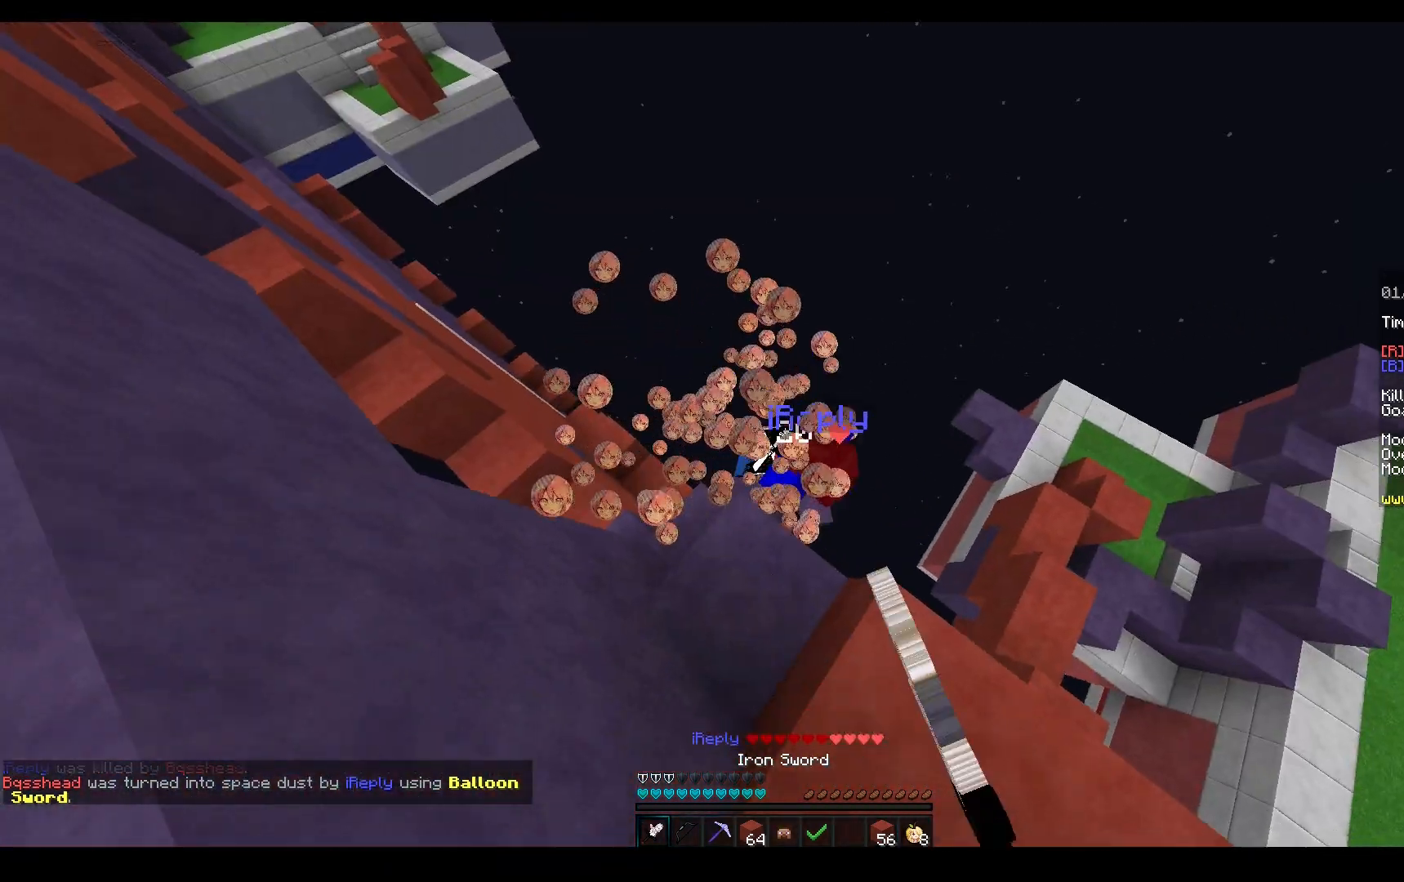
Gameplay with keyboard and mouse; each line is a JSON object with the keys and mouse buttons held at the frame after it. "events" lists presses ("down") and releases ("up") of "a", "d", "s", "space", "w", "mouse_left" and "mouse_right" between this image and that frame as [ms after this image, input, new state], when the widget could be followed in between. "mouse_left", "mouse_right" = the "left", "right" buttons of the "mouse" list. No other keys are recorded. Fast repeated clicks can show as one long hold. Mouse movement is not recorded.
{"keys": ["a", "w"], "mouse": [], "events": [[200, "s", "up"], [317, "mouse_left", "up"], [350, "w", "down"], [450, "d", "up"], [500, "a", "down"]]}
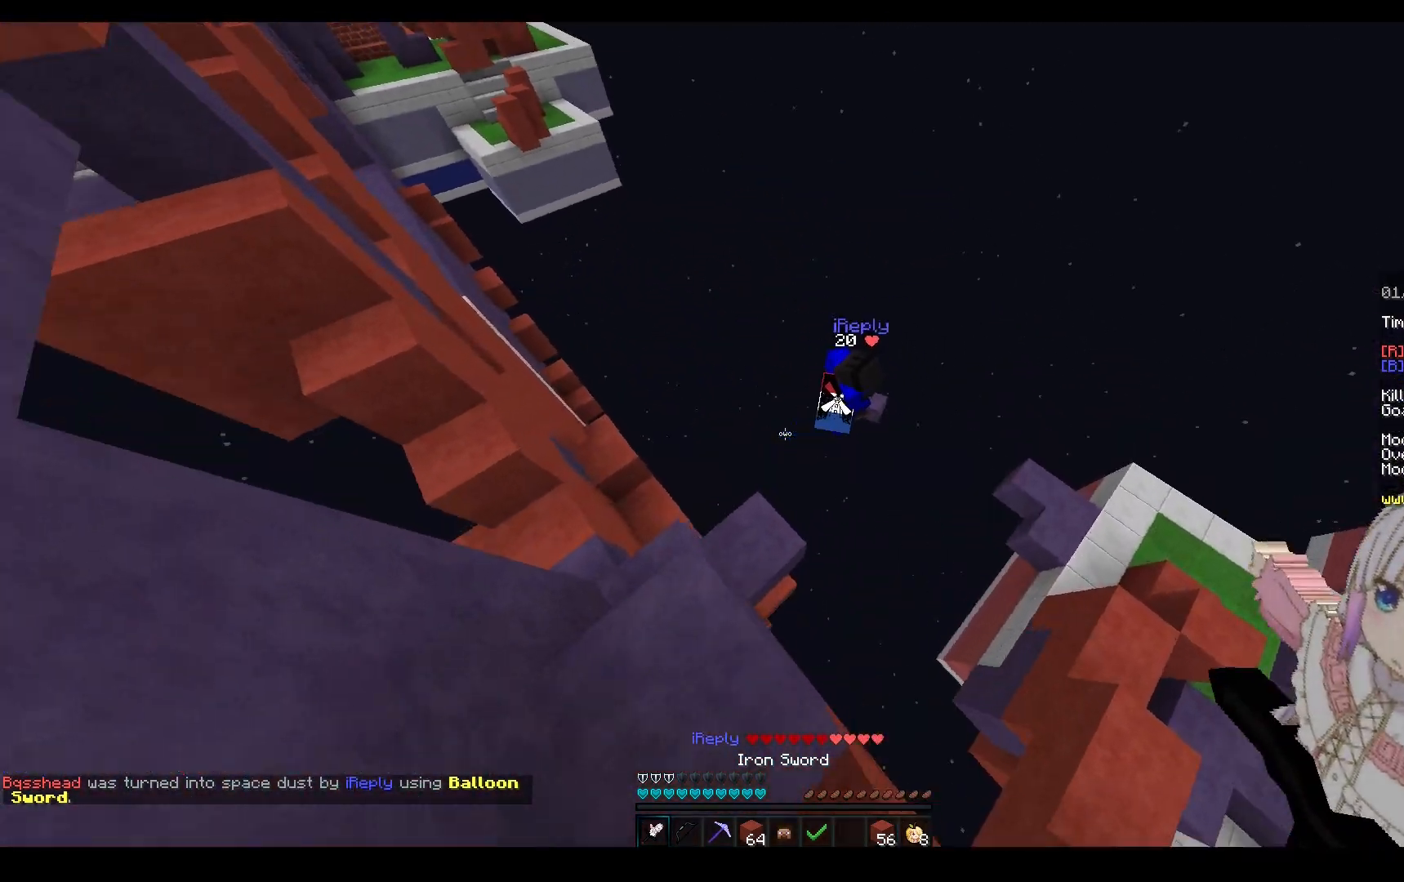
{"keys": ["d", "space", "w"], "mouse": [], "events": [[50, "mouse_left", "down"], [167, "mouse_left", "up"], [217, "a", "up"], [267, "space", "down"], [350, "d", "down"]]}
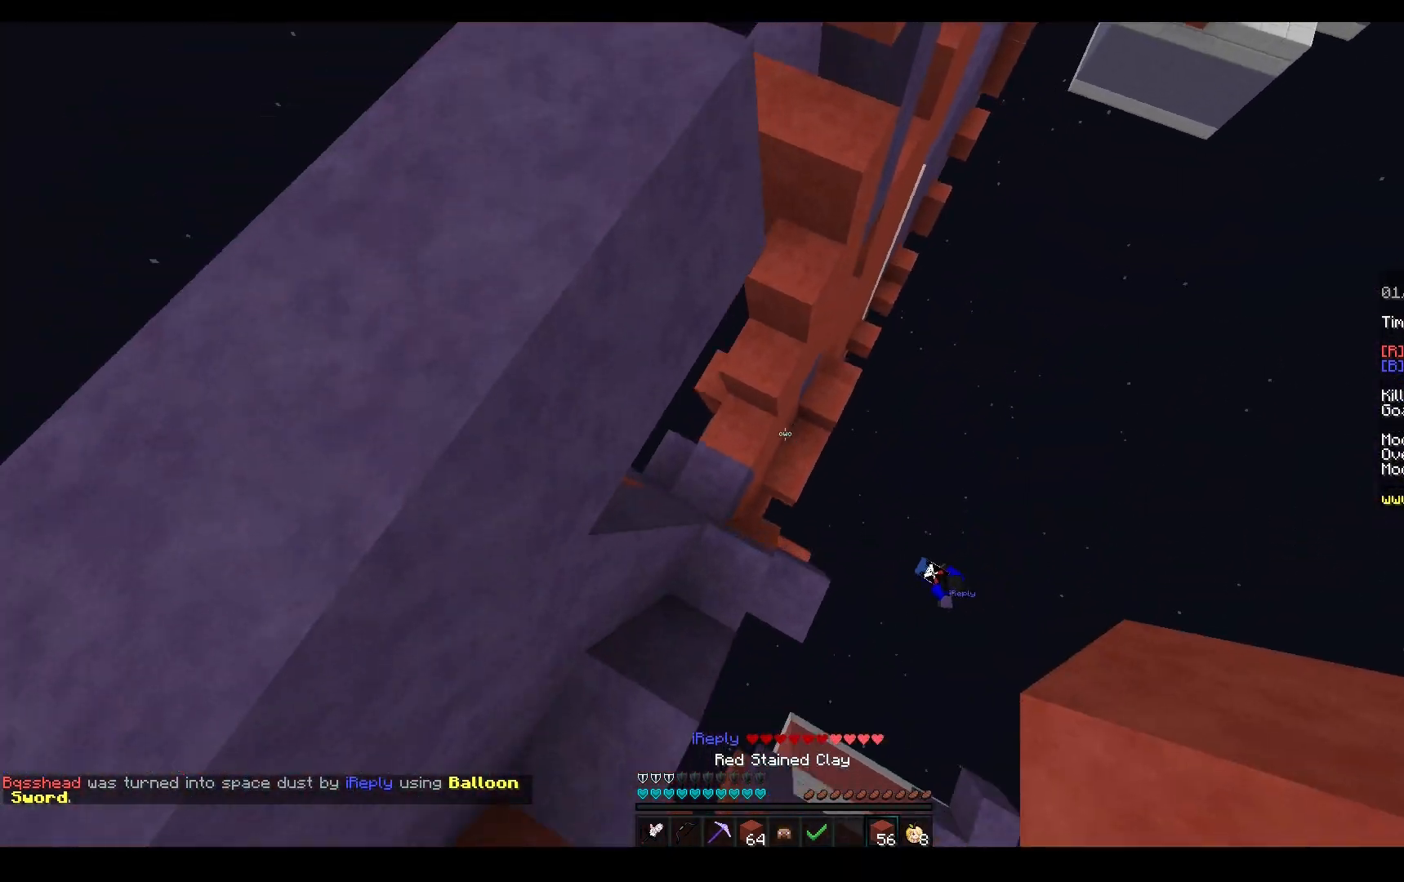
{"keys": ["d", "space", "w"], "mouse": ["right"], "events": [[17, "space", "up"], [183, "mouse_right", "down"], [450, "space", "down"]]}
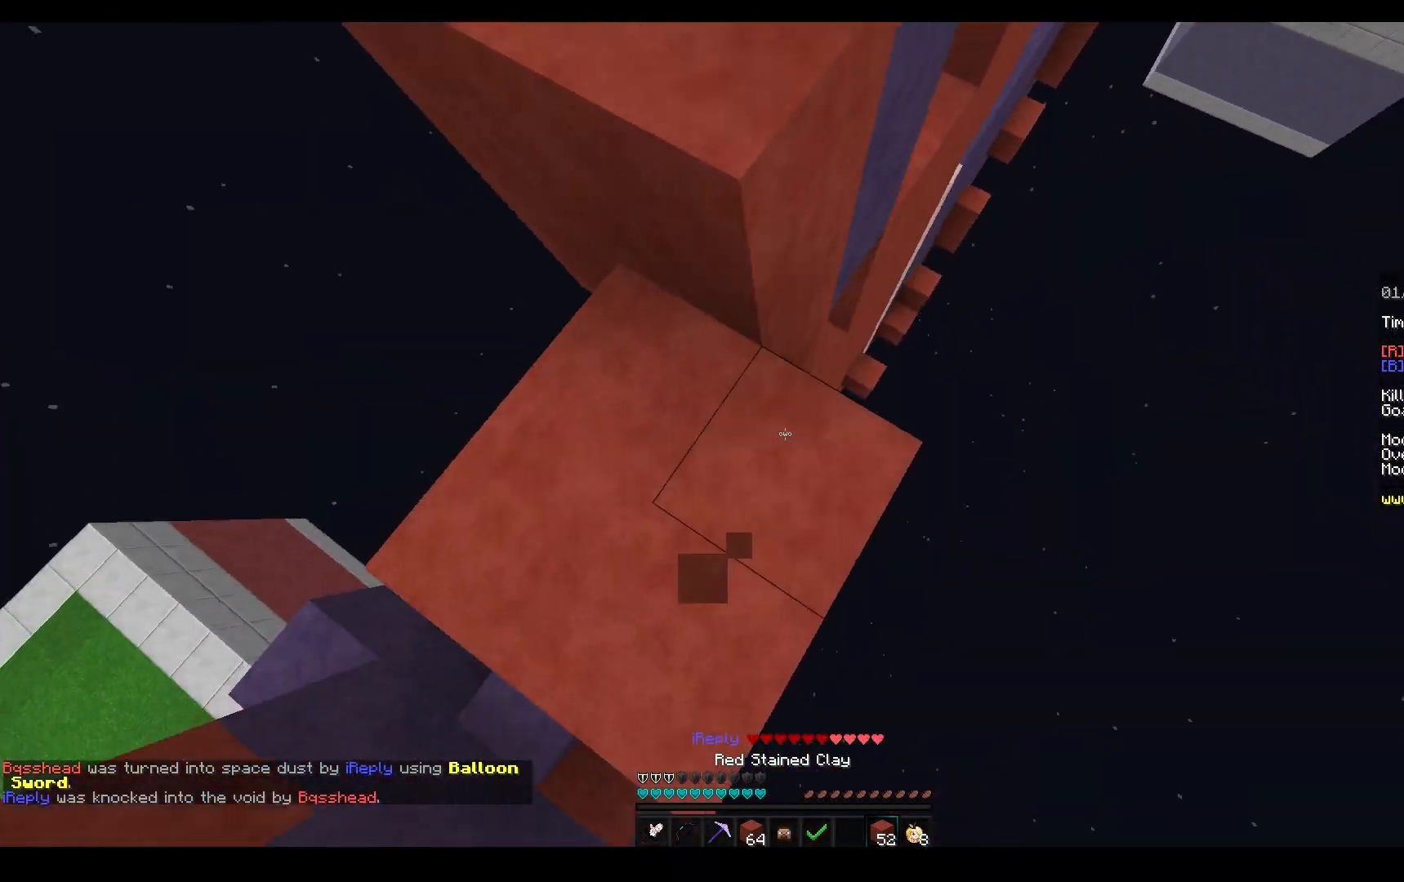
{"keys": ["d", "space", "w"], "mouse": ["right"], "events": [[117, "mouse_right", "up"], [233, "mouse_right", "down"], [317, "space", "up"], [417, "space", "down"]]}
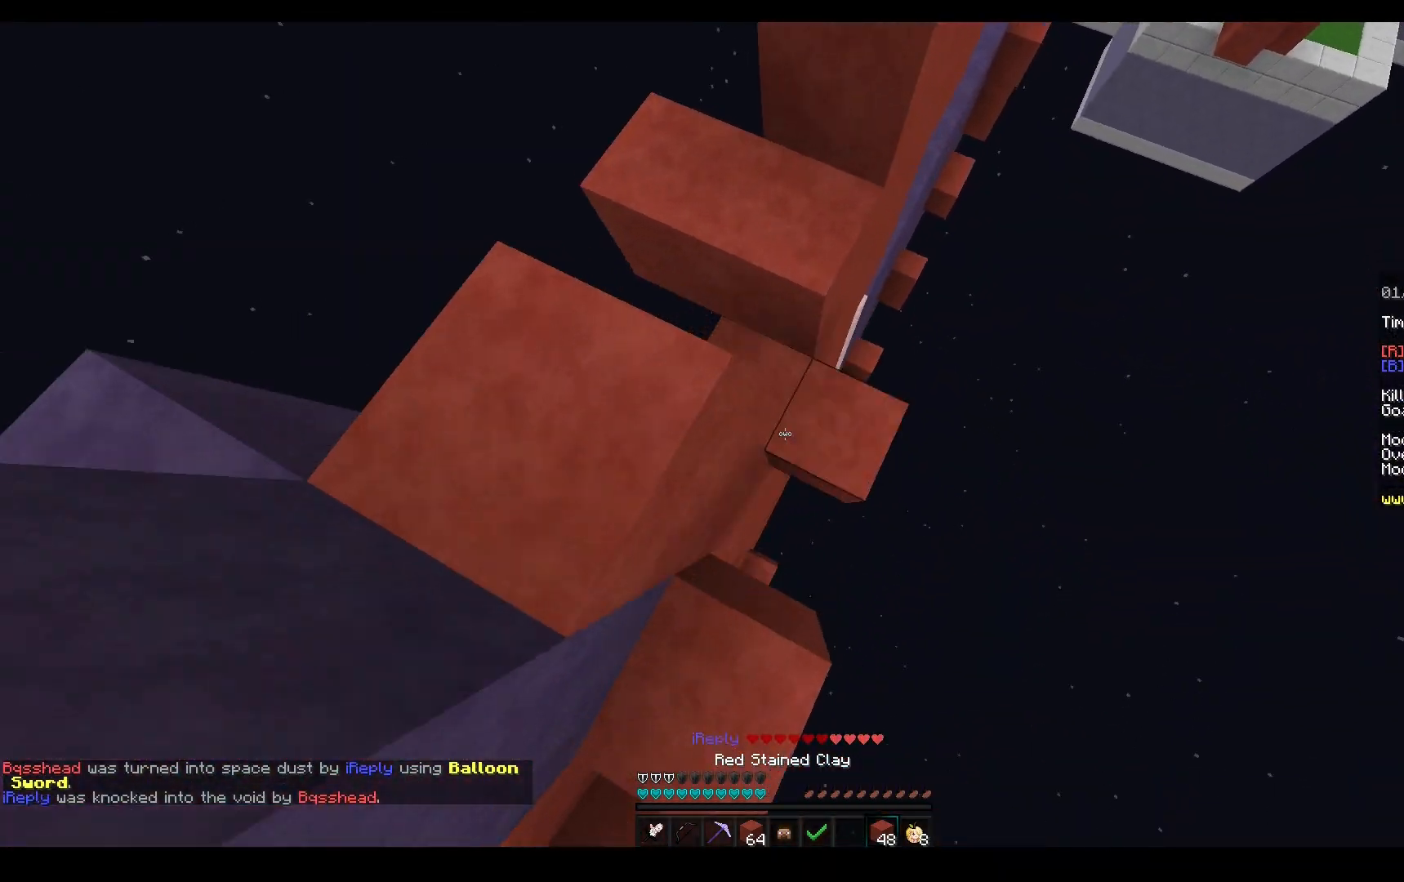
{"keys": ["d", "space", "w"], "mouse": ["right"], "events": [[17, "mouse_right", "up"], [83, "mouse_right", "down"]]}
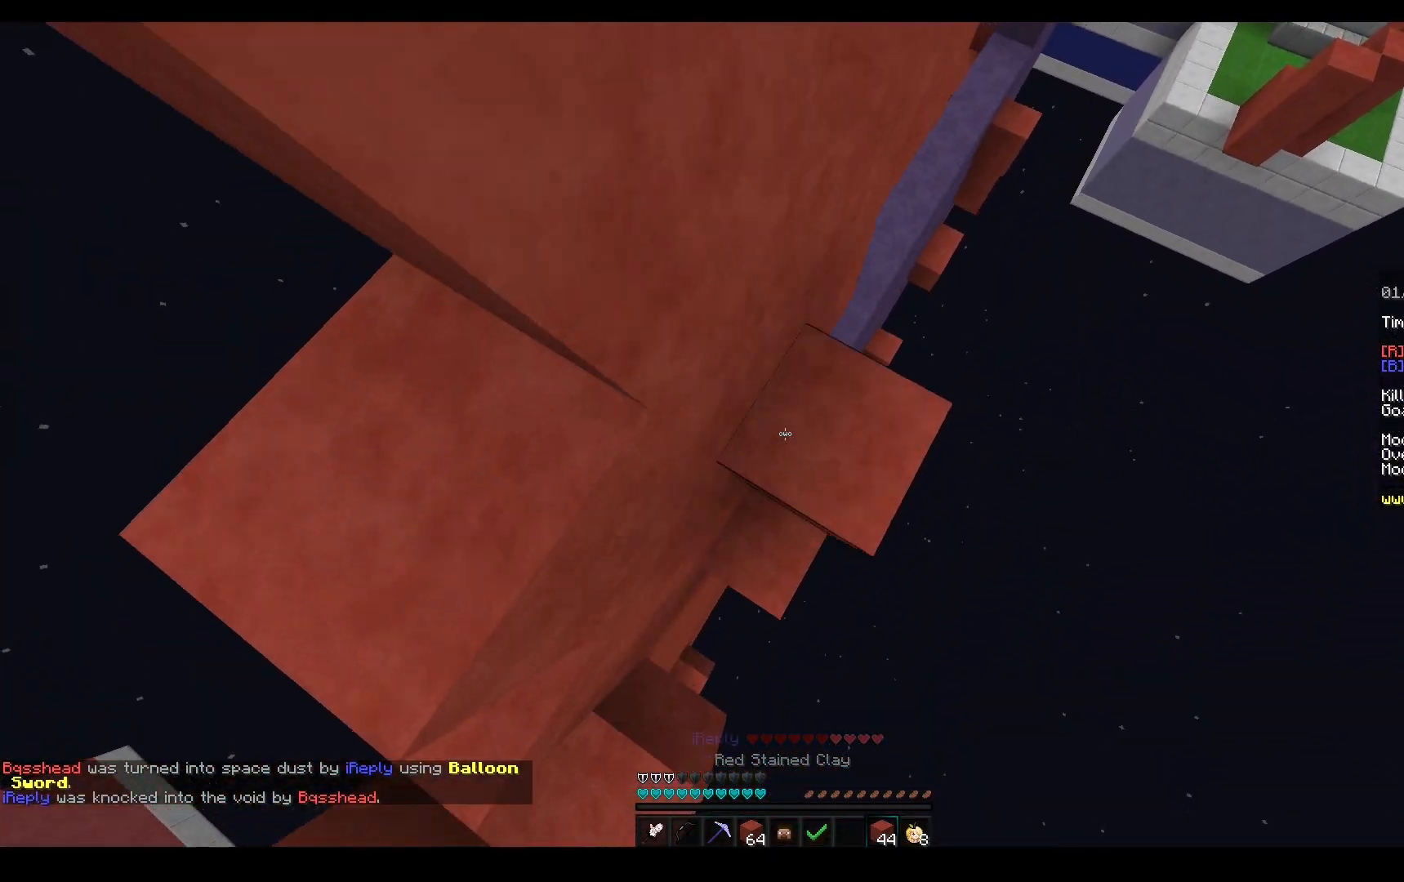
{"keys": ["d", "w"], "mouse": [], "events": [[183, "mouse_right", "up"], [450, "space", "up"]]}
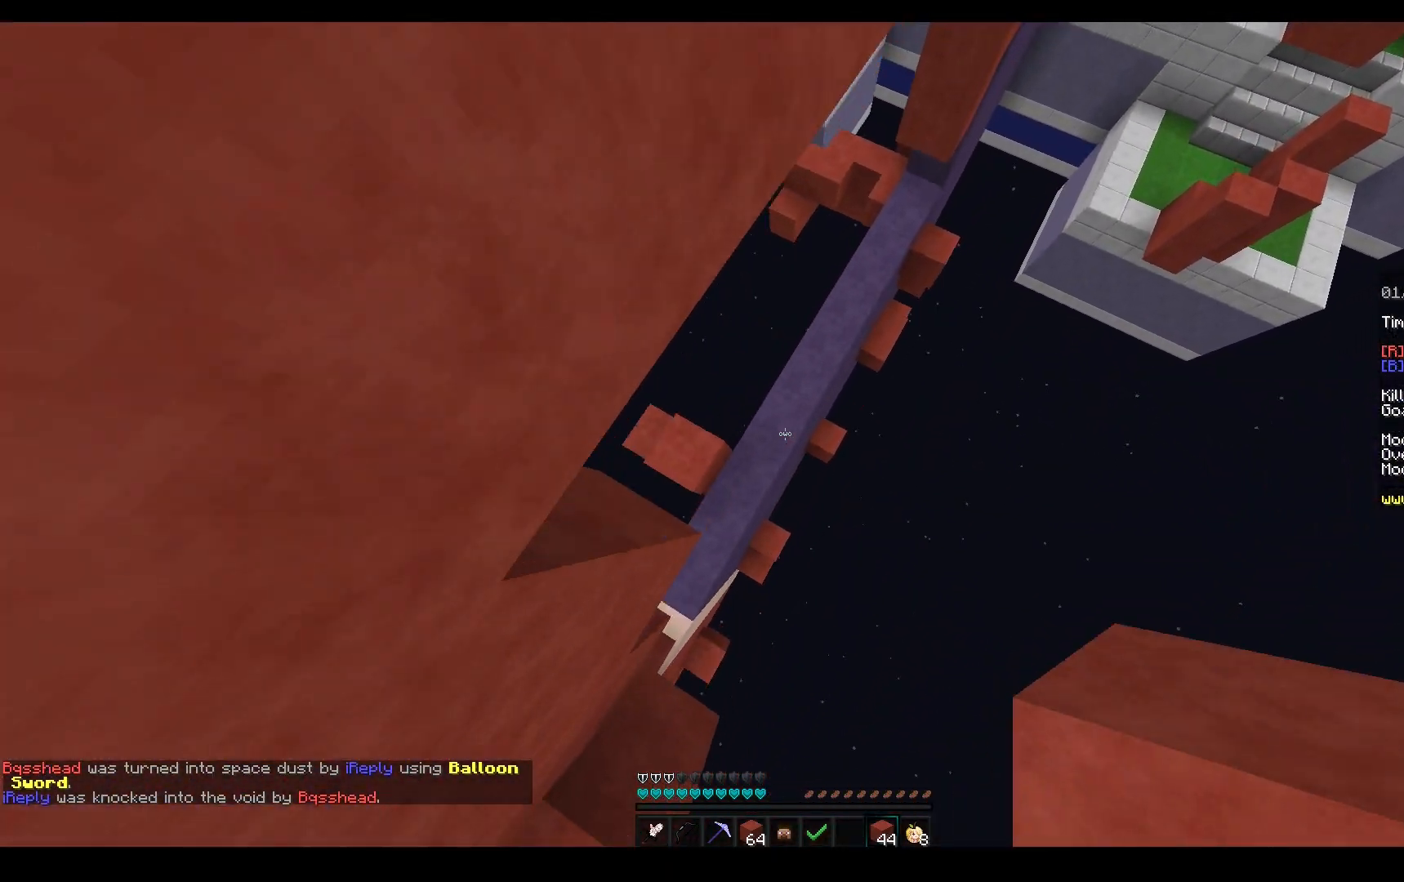
{"keys": ["w"], "mouse": [], "events": [[17, "a", "down"], [33, "d", "up"], [200, "mouse_left", "down"], [283, "a", "up"], [350, "a", "down"], [383, "mouse_left", "up"], [467, "a", "up"]]}
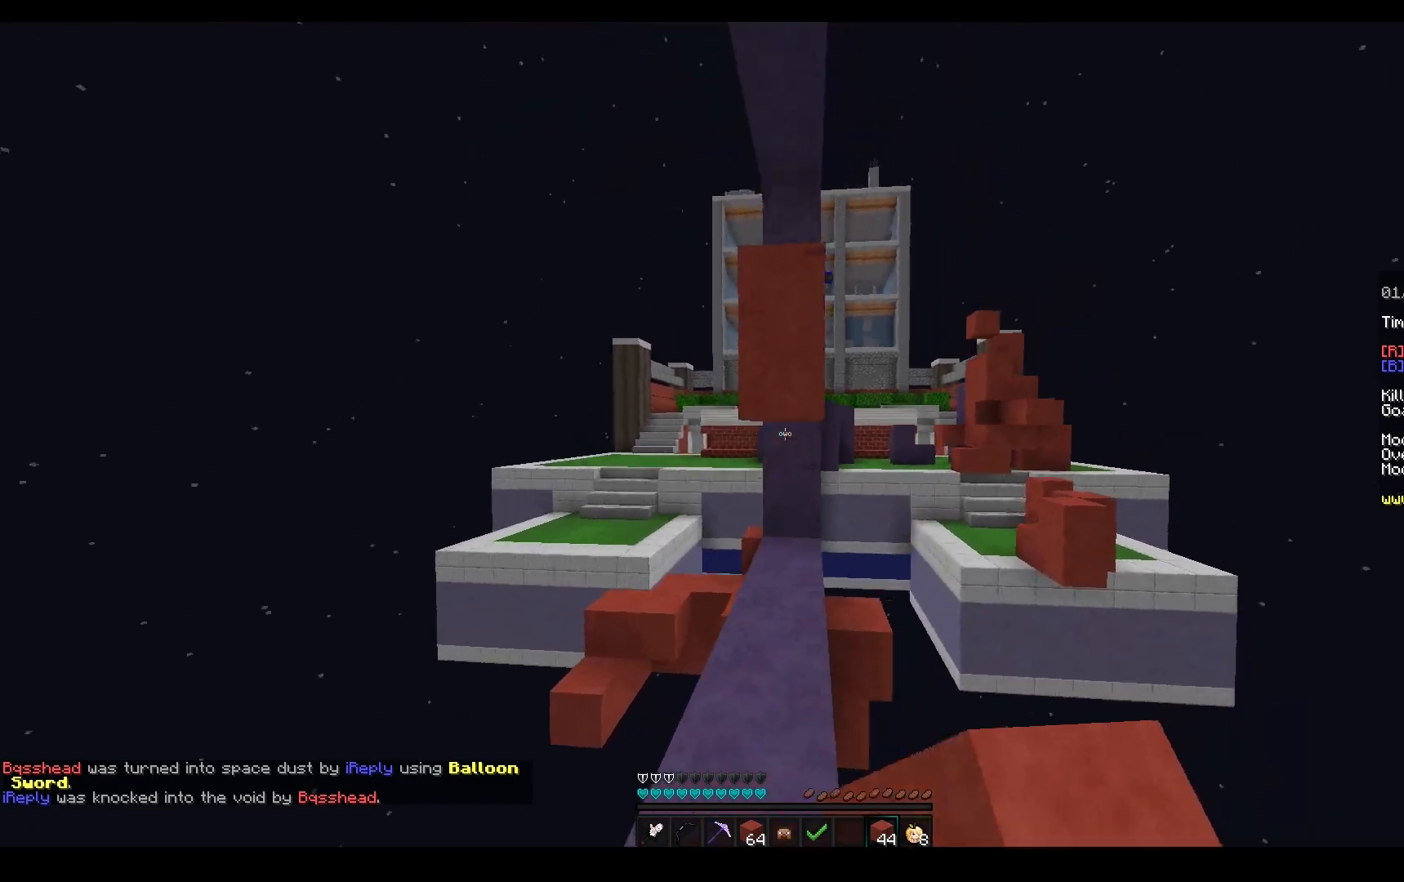
{"keys": ["w"], "mouse": ["left"], "events": [[117, "mouse_right", "down"], [217, "mouse_right", "up"], [450, "mouse_left", "down"]]}
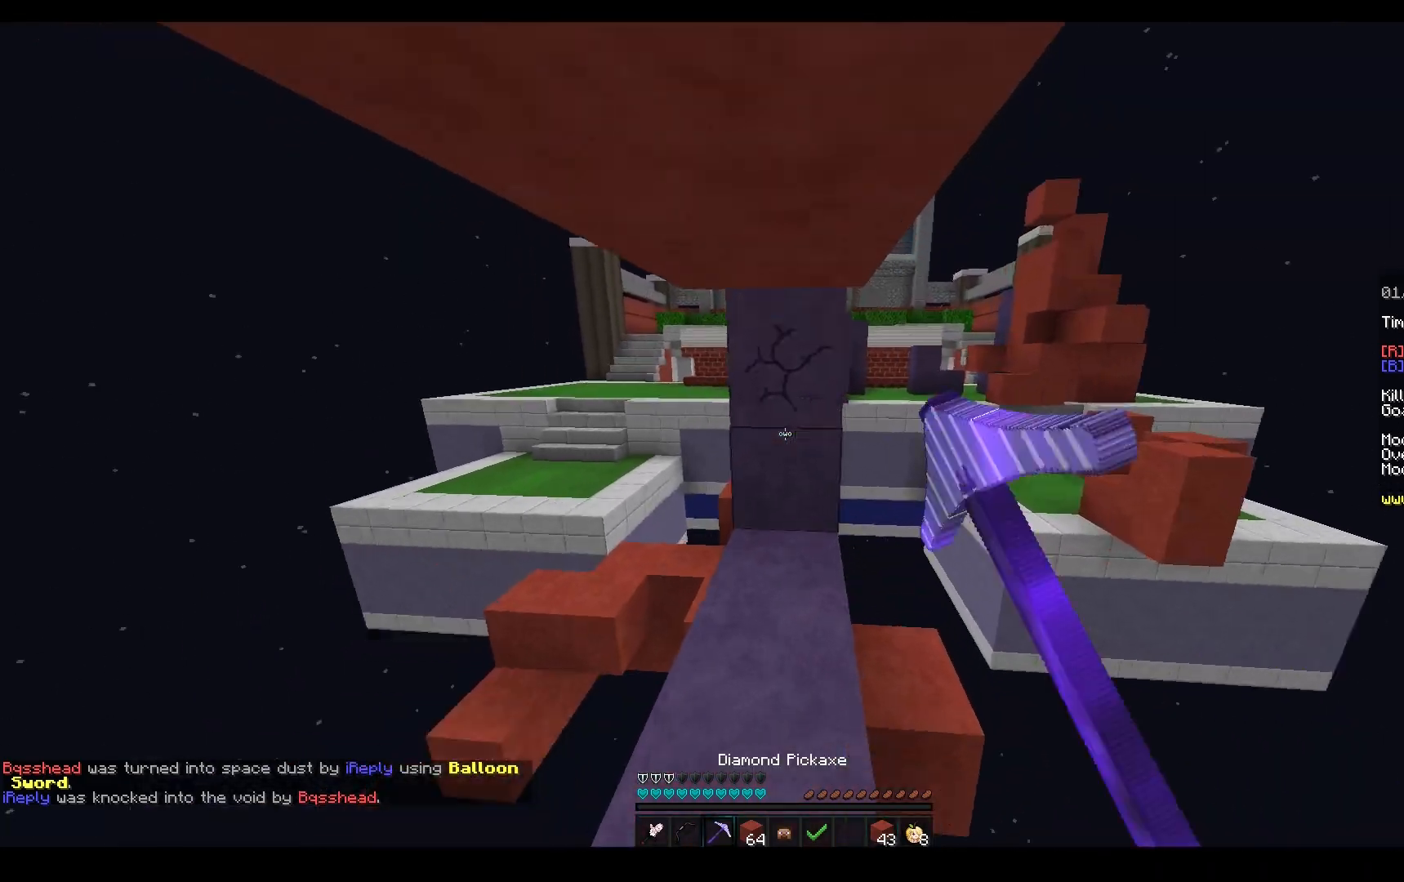
{"keys": ["a", "space", "w"], "mouse": ["right"], "events": [[33, "a", "down"], [117, "space", "down"], [200, "mouse_left", "up"], [317, "mouse_right", "down"]]}
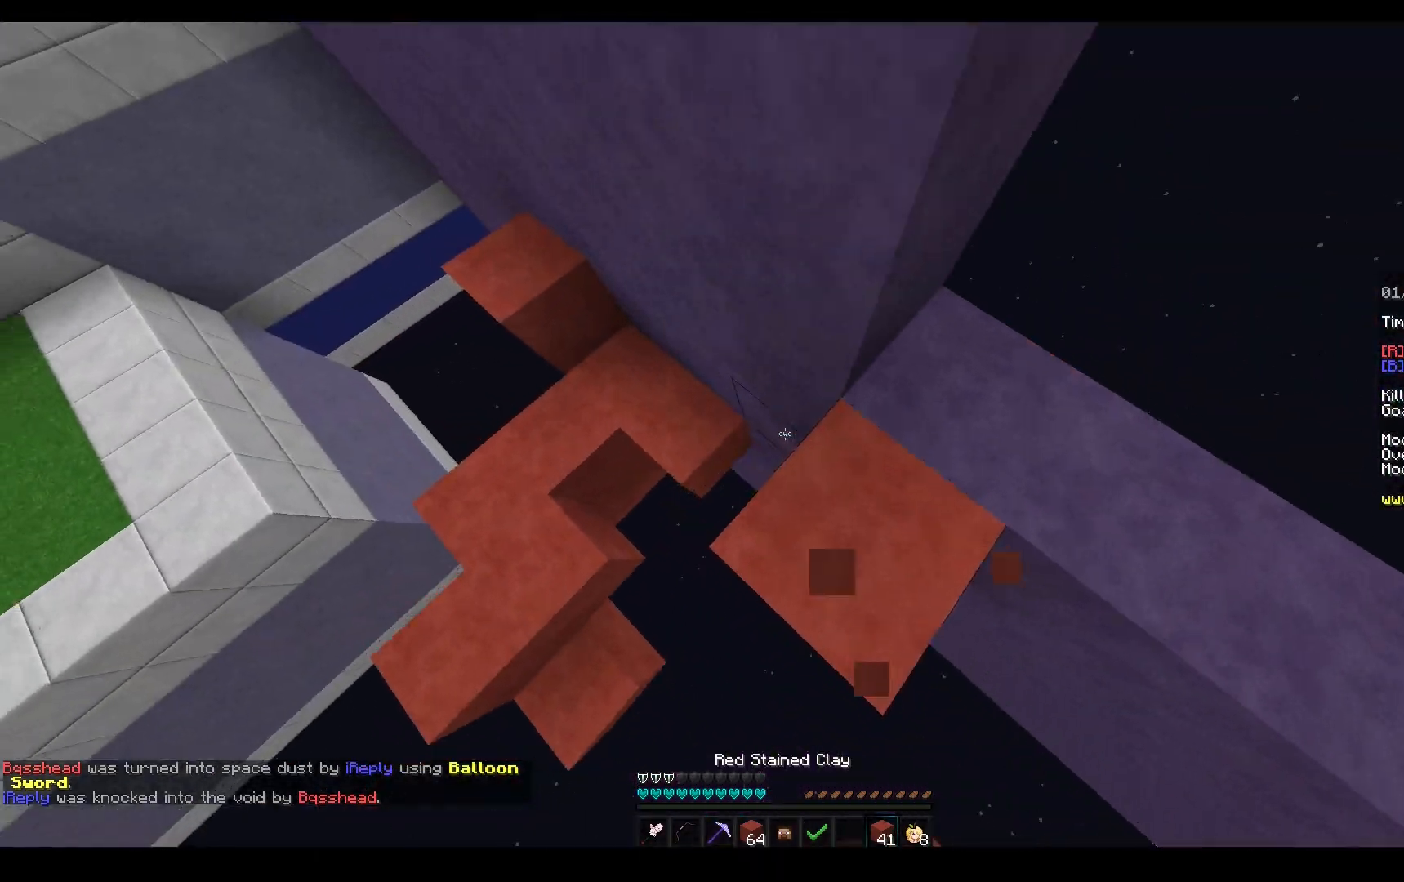
{"keys": ["a", "w"], "mouse": ["right"], "events": [[317, "space", "up"]]}
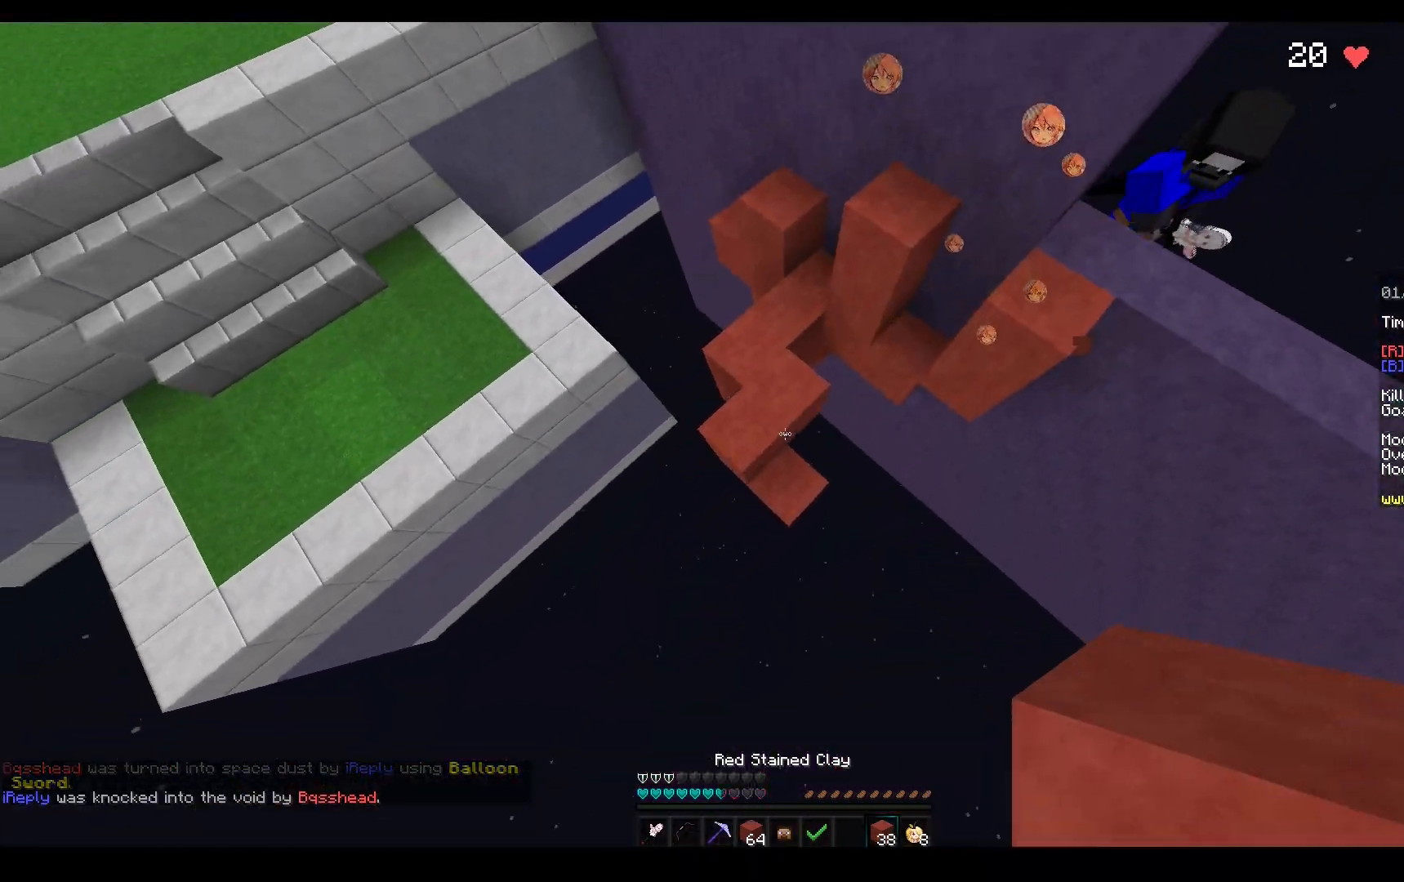
{"keys": ["space", "w"], "mouse": ["right"], "events": [[50, "mouse_right", "up"], [67, "a", "up"], [150, "mouse_right", "down"], [433, "space", "down"]]}
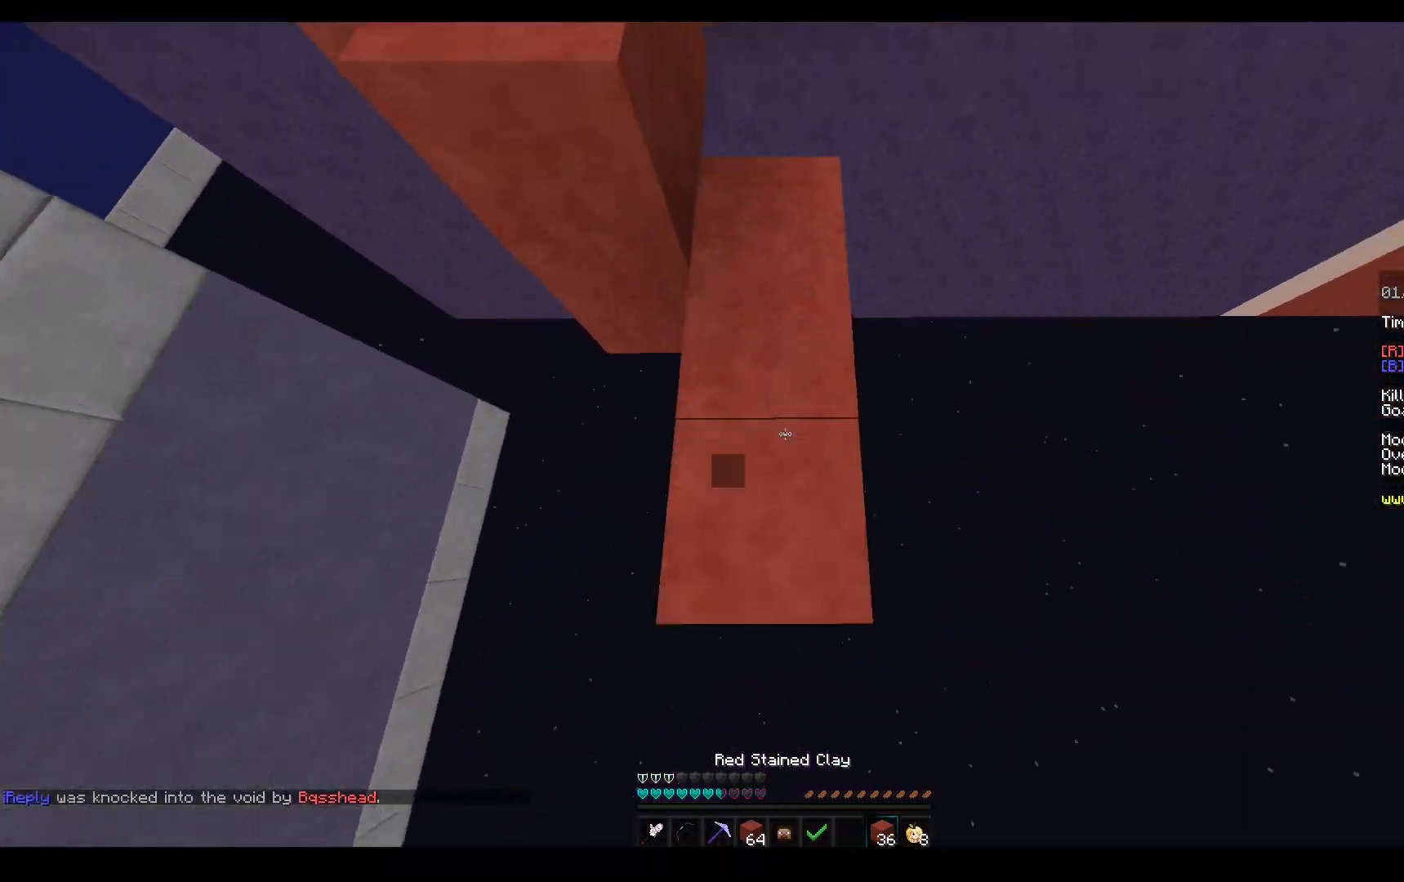
{"keys": ["a", "space", "w"], "mouse": [], "events": [[133, "a", "down"], [217, "a", "up"], [250, "space", "up"], [333, "a", "down"], [433, "mouse_right", "up"], [483, "space", "down"]]}
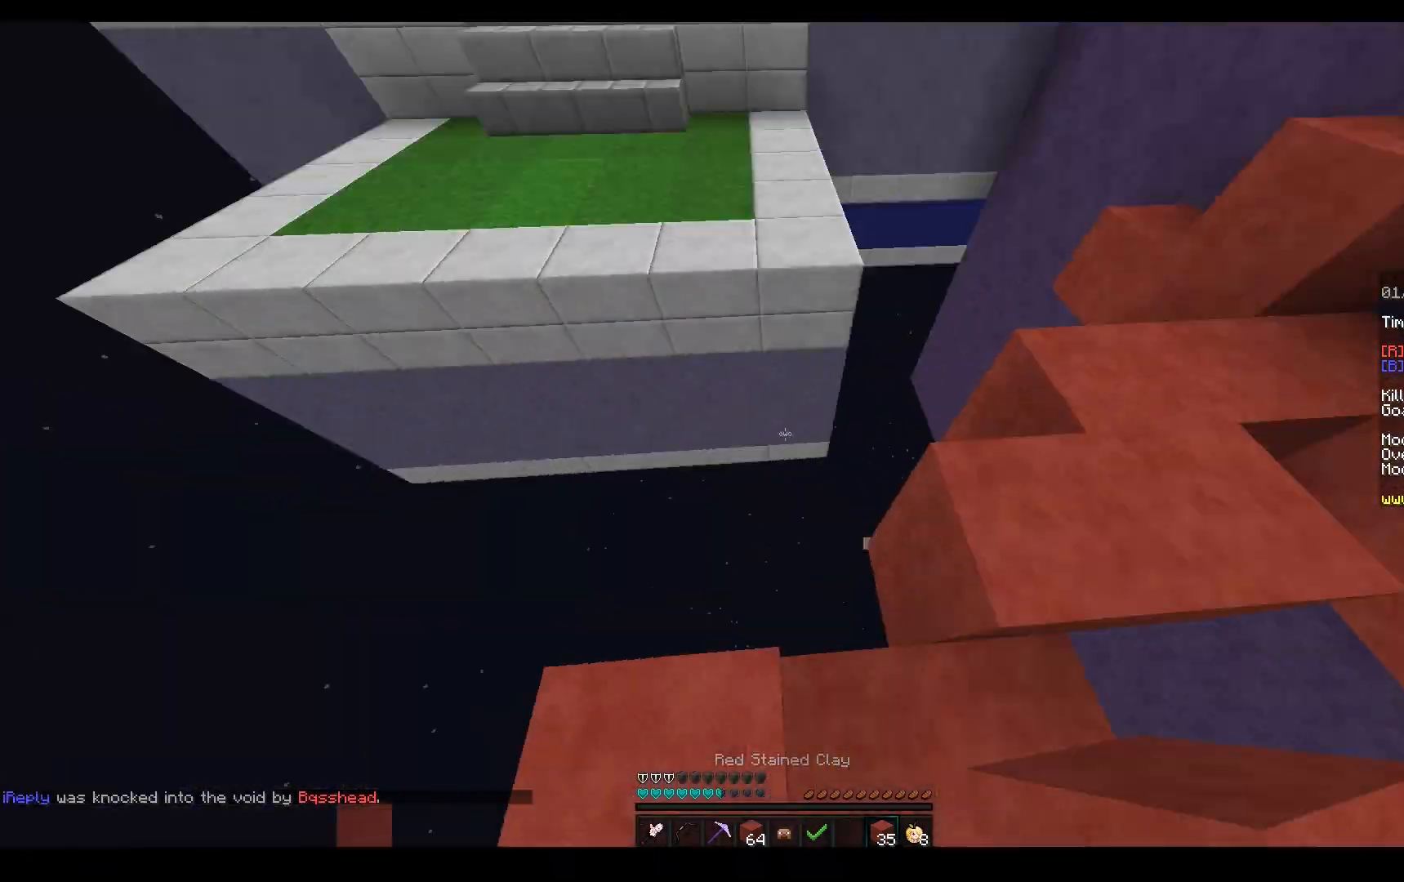
{"keys": ["space", "w"], "mouse": [], "events": [[133, "a", "up"], [317, "space", "up"], [333, "mouse_right", "down"], [450, "mouse_right", "up"], [483, "space", "down"]]}
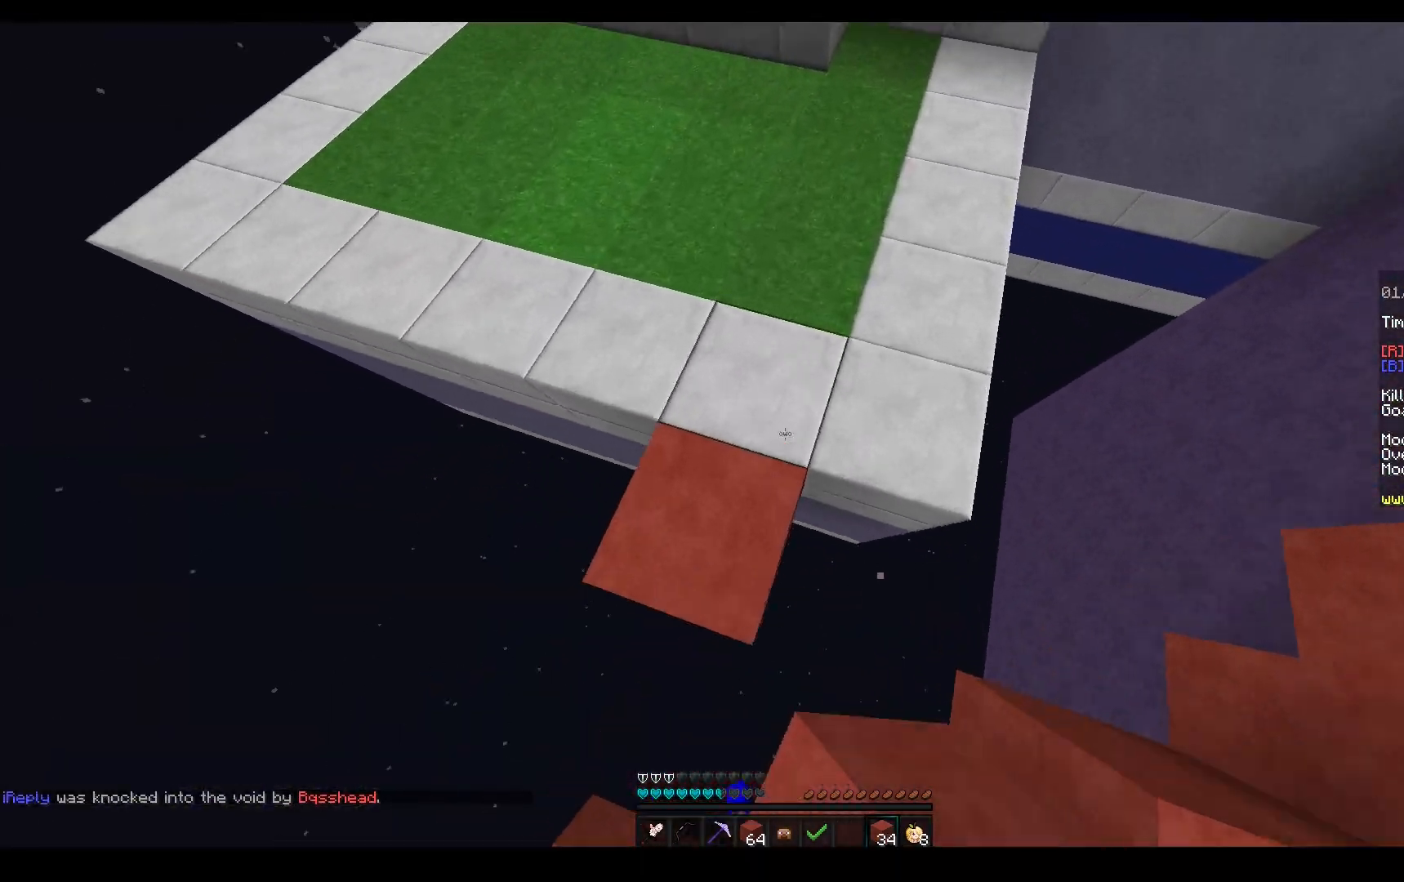
{"keys": ["space", "w"], "mouse": [], "events": [[167, "a", "down"], [367, "space", "up"], [400, "mouse_right", "down"], [433, "a", "up"], [433, "space", "down"], [483, "mouse_right", "up"]]}
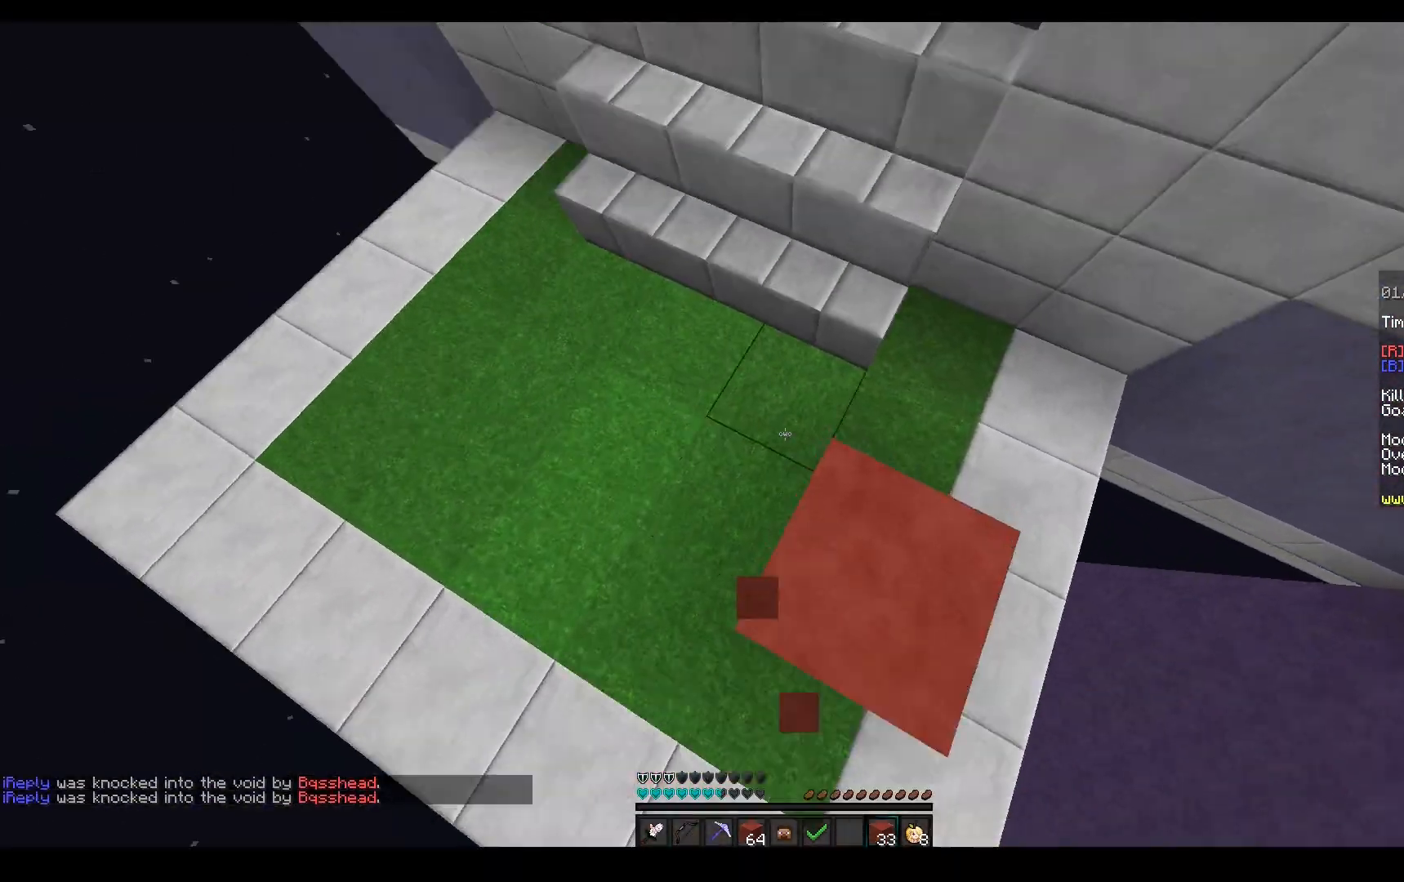
{"keys": ["a", "space", "w"], "mouse": [], "events": [[133, "a", "down"], [133, "mouse_right", "down"], [250, "space", "up"], [367, "space", "down"], [400, "mouse_right", "up"]]}
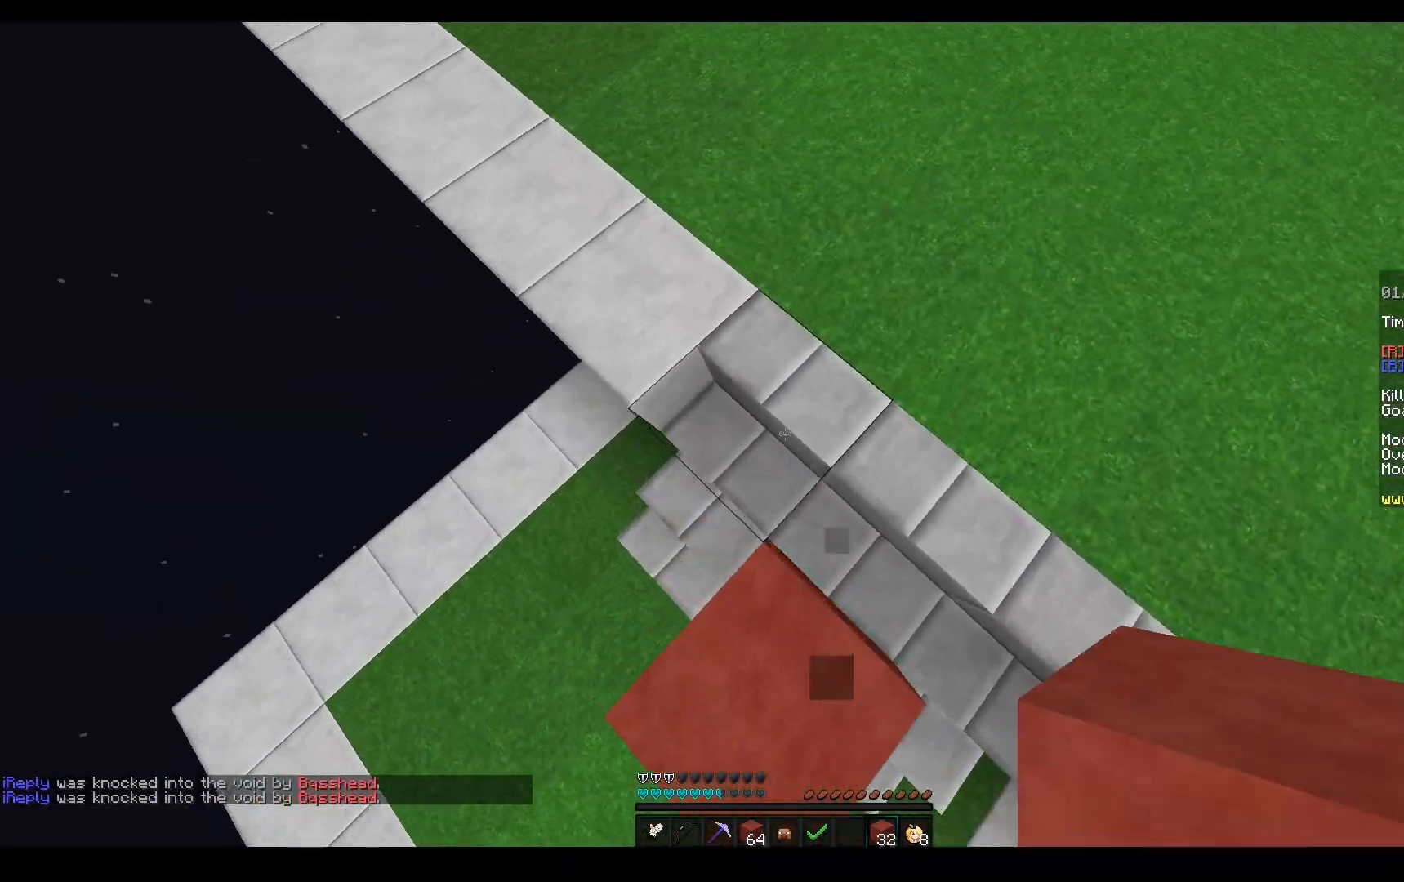
{"keys": ["d", "space"], "mouse": ["right"], "events": [[167, "mouse_right", "down"], [300, "s", "down"], [300, "w", "up"], [333, "d", "down"], [383, "a", "up"], [467, "s", "up"]]}
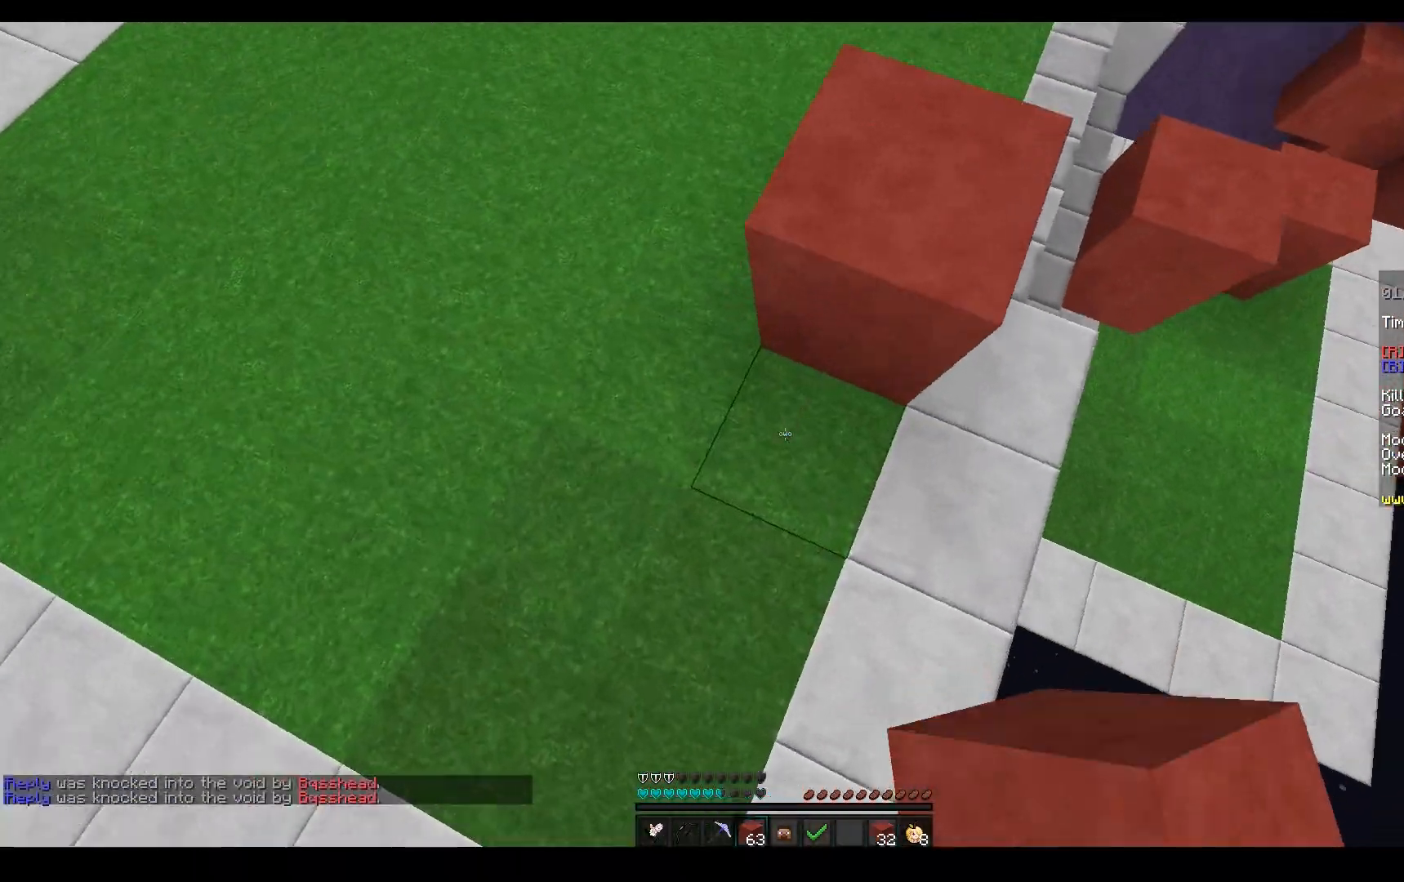
{"keys": ["d", "s"], "mouse": ["right"], "events": [[50, "w", "down"], [150, "a", "down"], [167, "space", "up"], [250, "a", "up"], [250, "w", "up"], [300, "s", "down"]]}
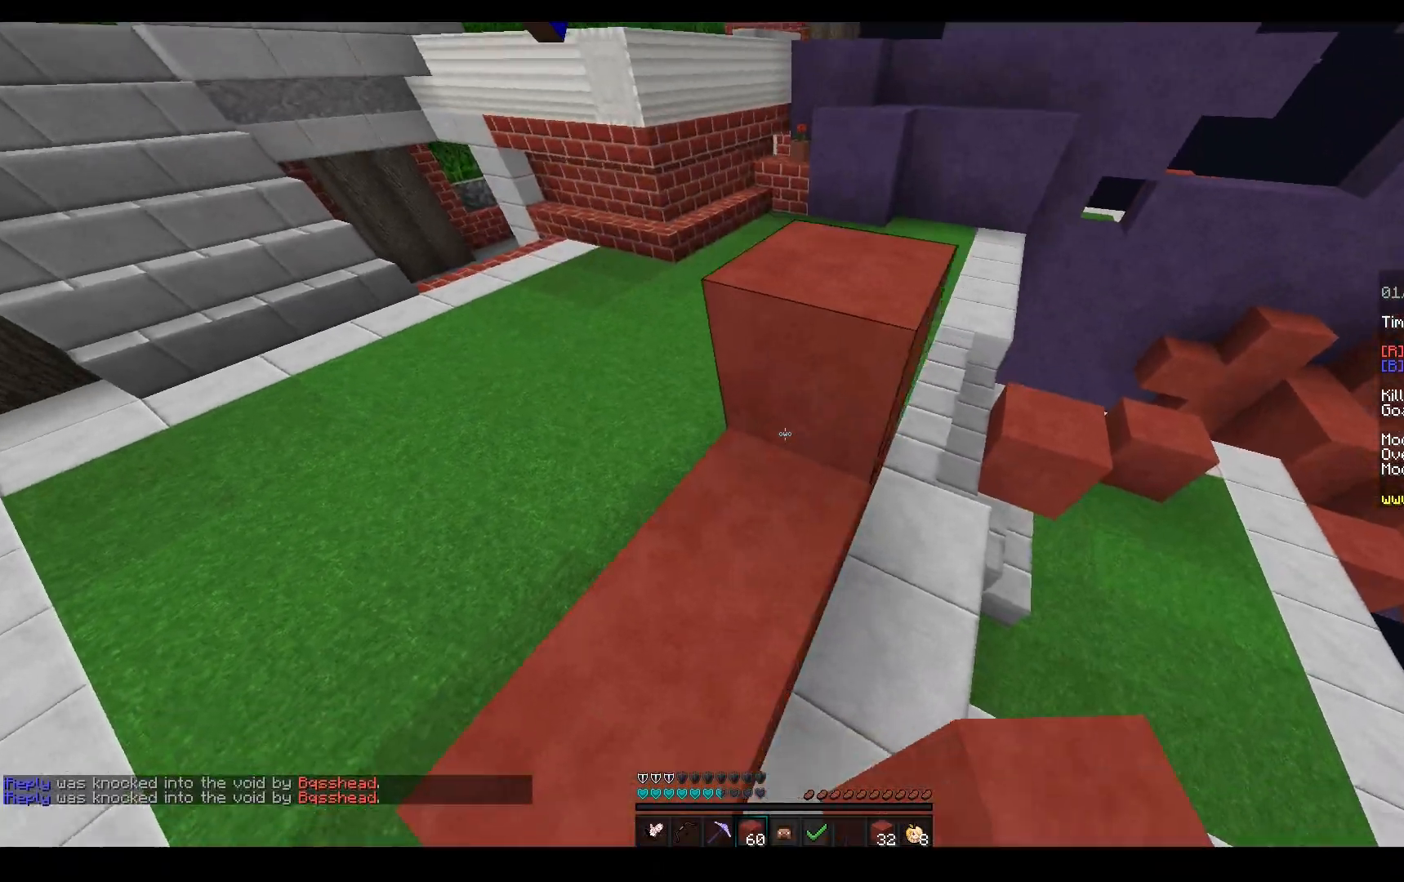
{"keys": ["a", "w"], "mouse": [], "events": [[67, "s", "up"], [250, "w", "down"], [300, "a", "down"], [350, "mouse_right", "up"], [367, "d", "up"]]}
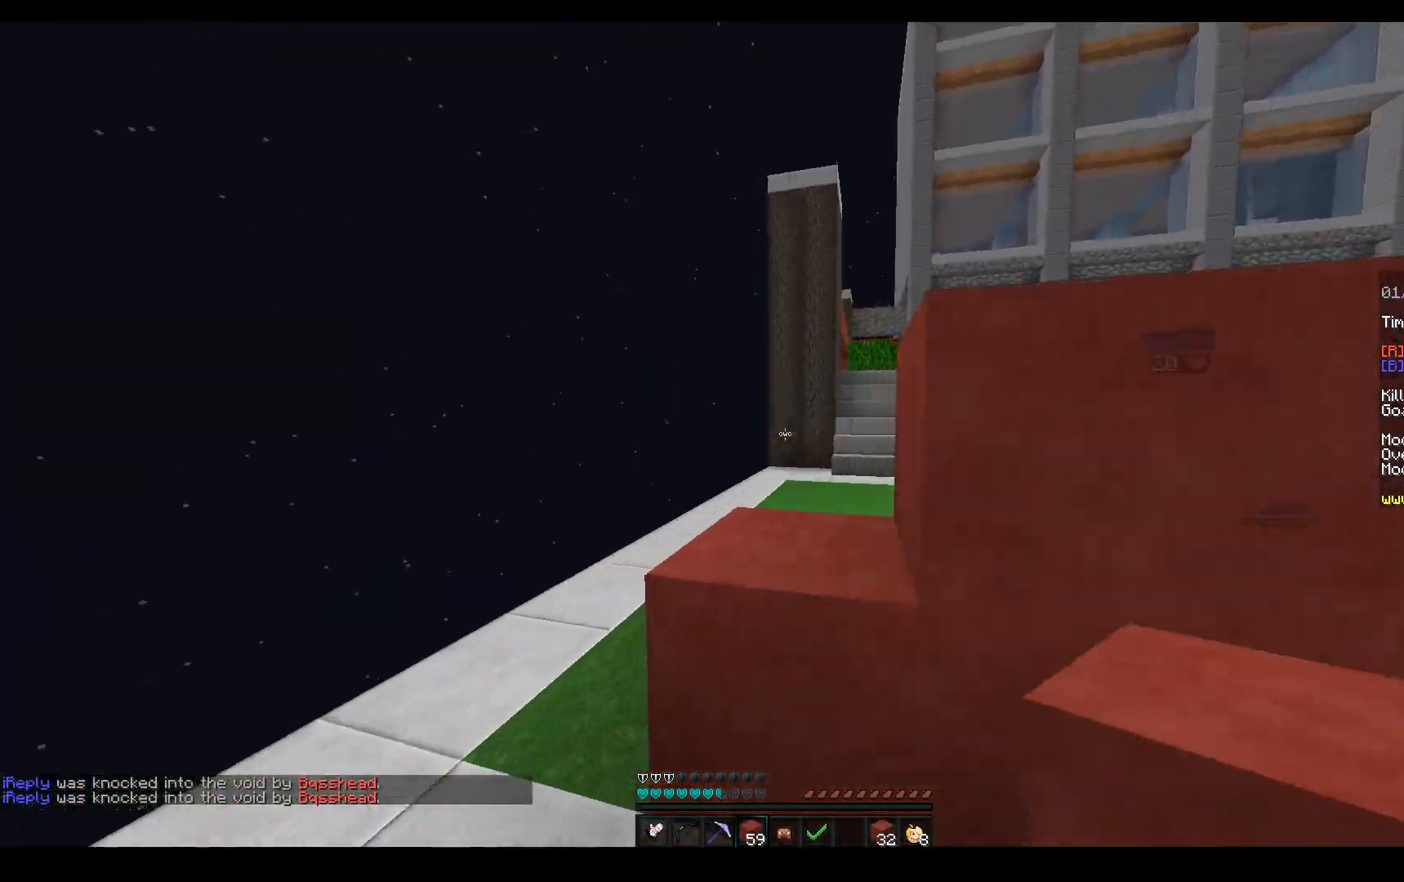
{"keys": ["a", "w"], "mouse": [], "events": []}
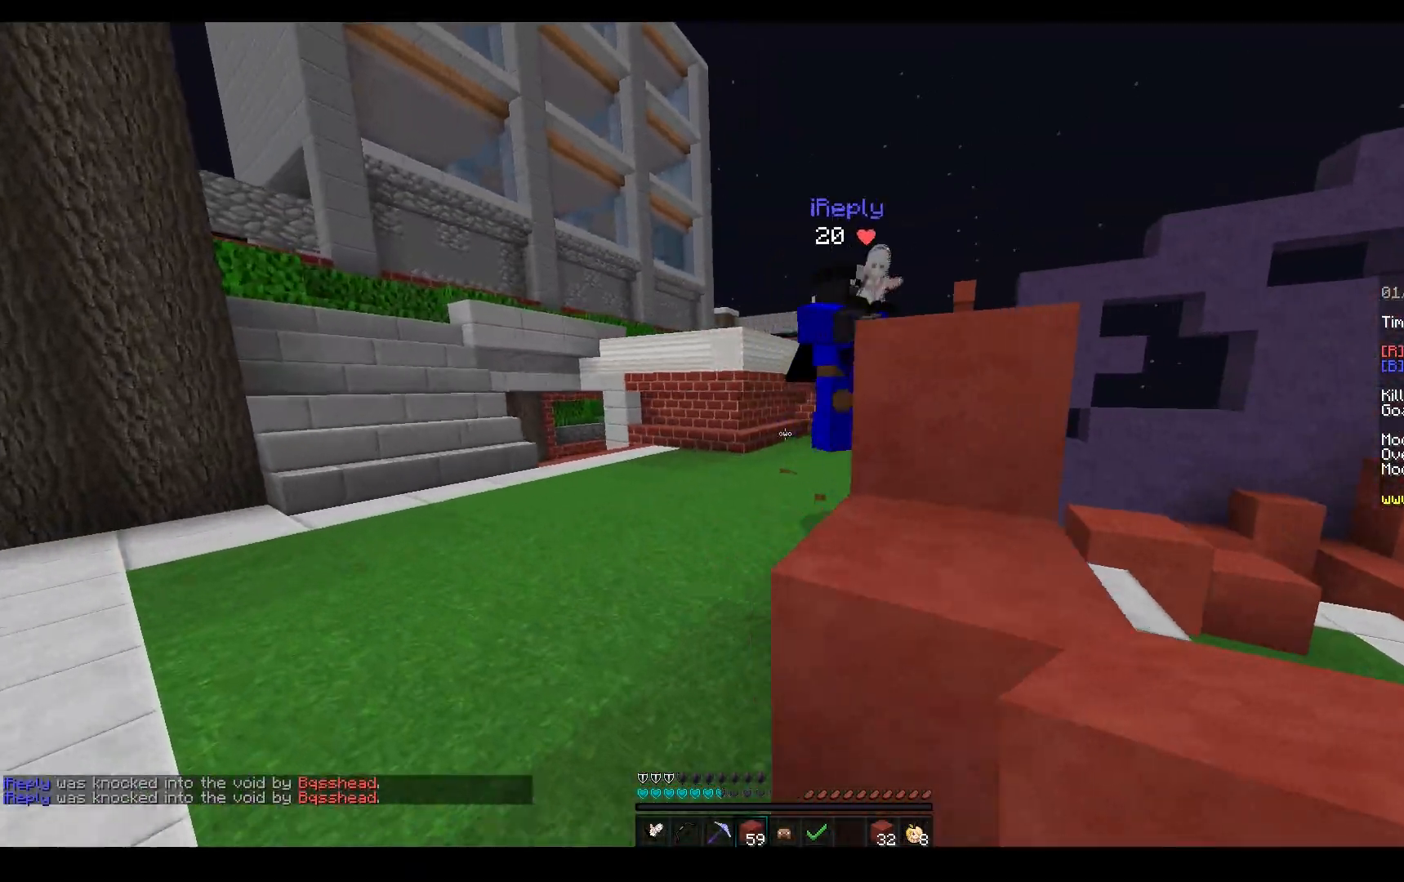
{"keys": ["a", "w"], "mouse": ["left"], "events": [[100, "mouse_left", "down"], [233, "a", "up"], [283, "mouse_right", "down"], [333, "a", "down"], [367, "mouse_right", "up"]]}
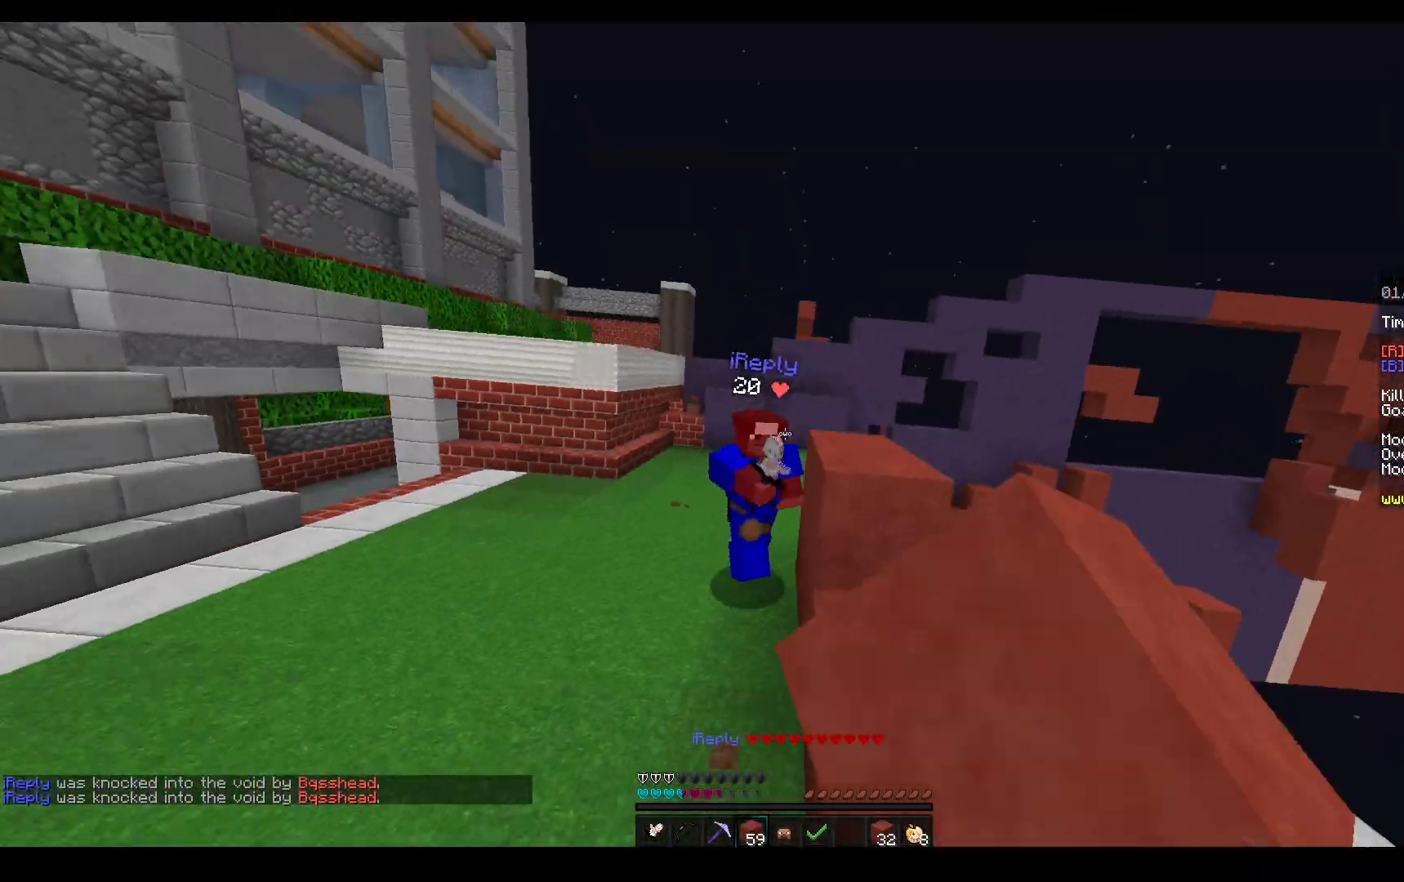
{"keys": ["w"], "mouse": ["right"], "events": [[50, "a", "up"], [133, "mouse_left", "up"], [300, "a", "down"], [333, "mouse_right", "down"], [500, "a", "up"]]}
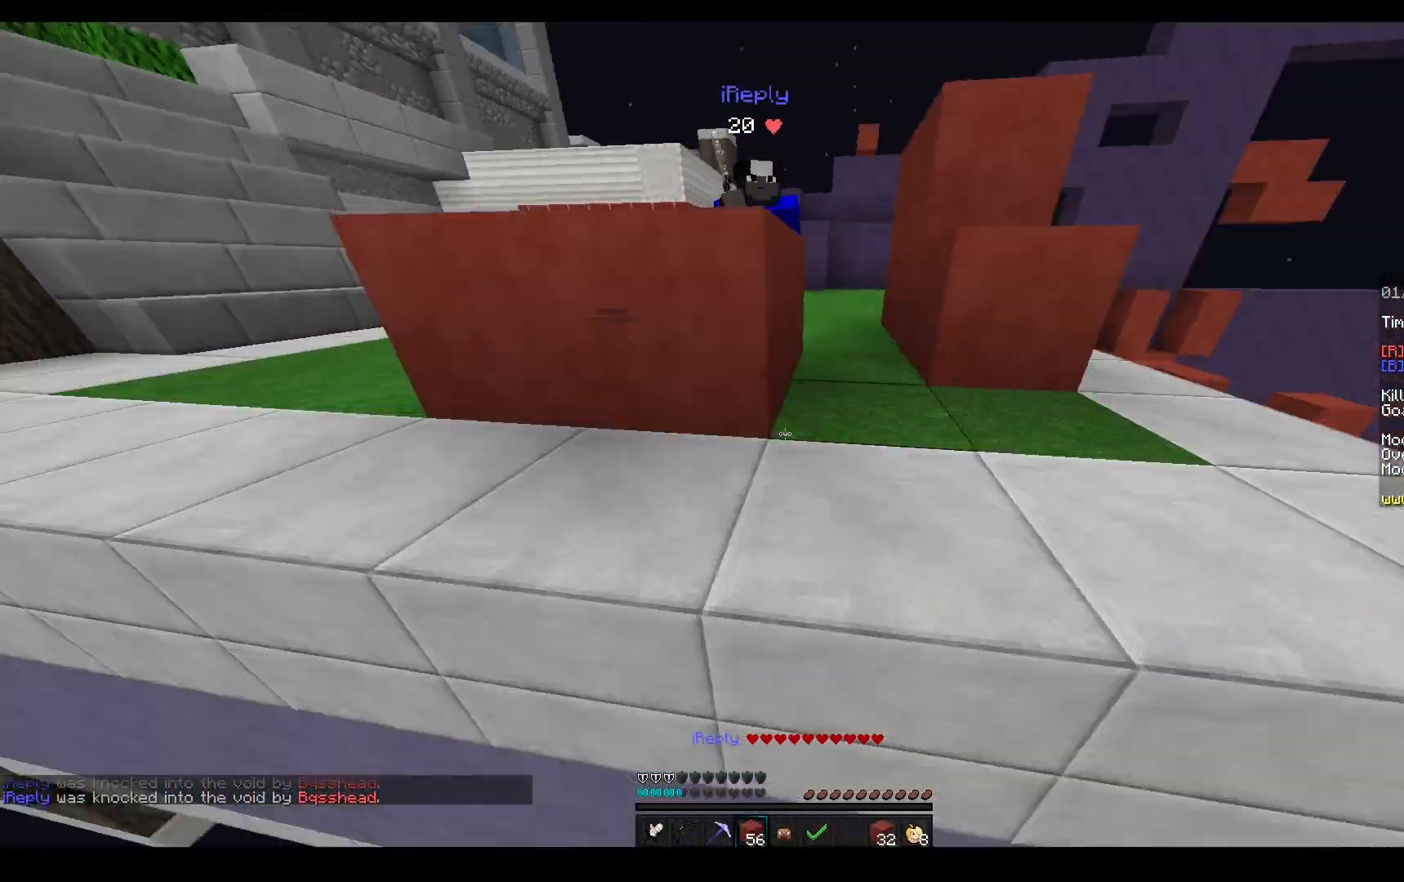
{"keys": ["space", "w"], "mouse": [], "events": [[67, "mouse_right", "up"], [100, "a", "down"], [350, "a", "up"], [450, "space", "down"]]}
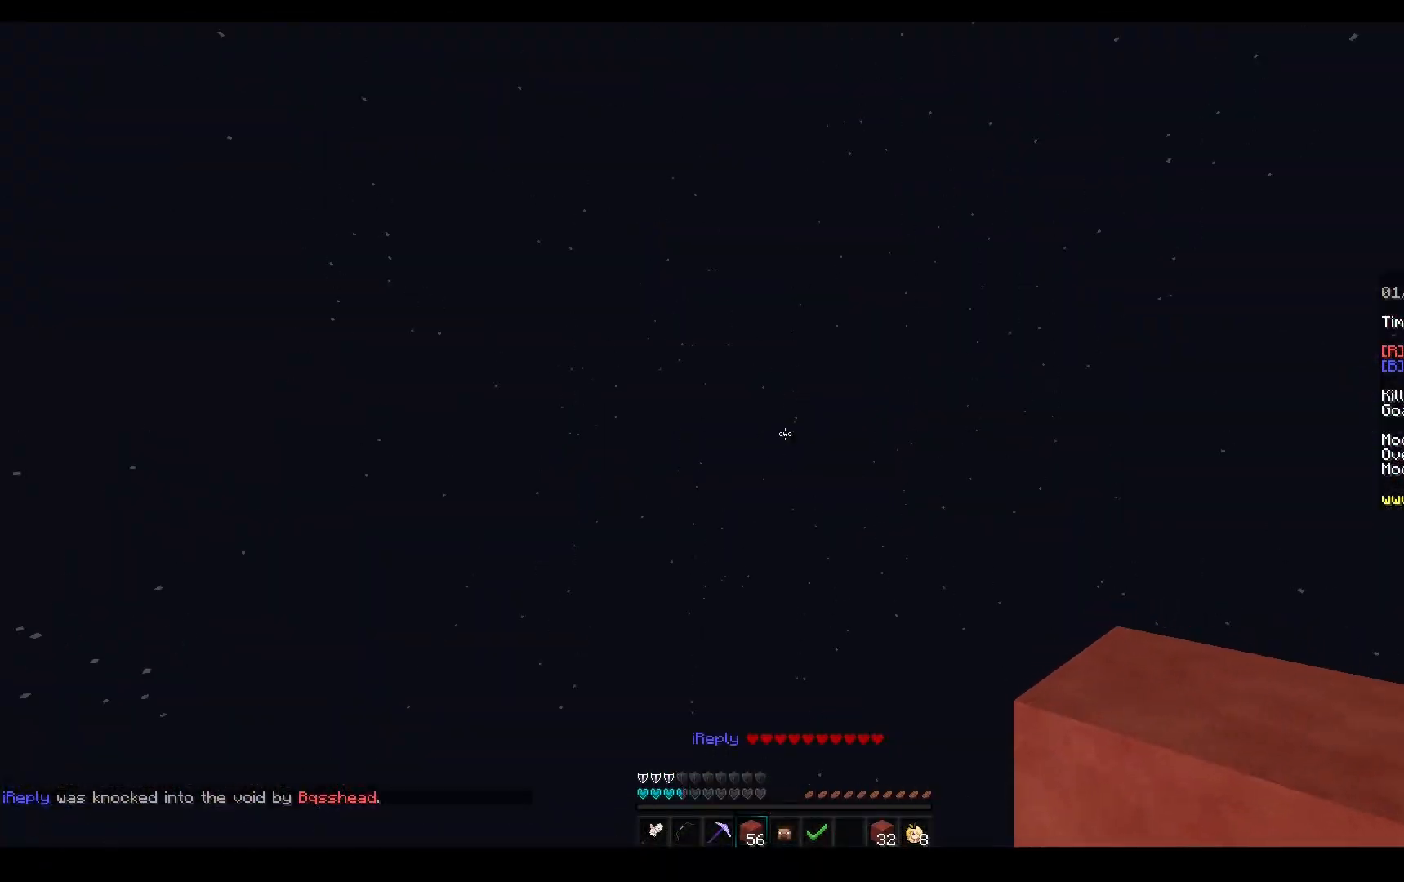
{"keys": ["w"], "mouse": ["left"], "events": [[333, "mouse_left", "down"], [350, "space", "up"]]}
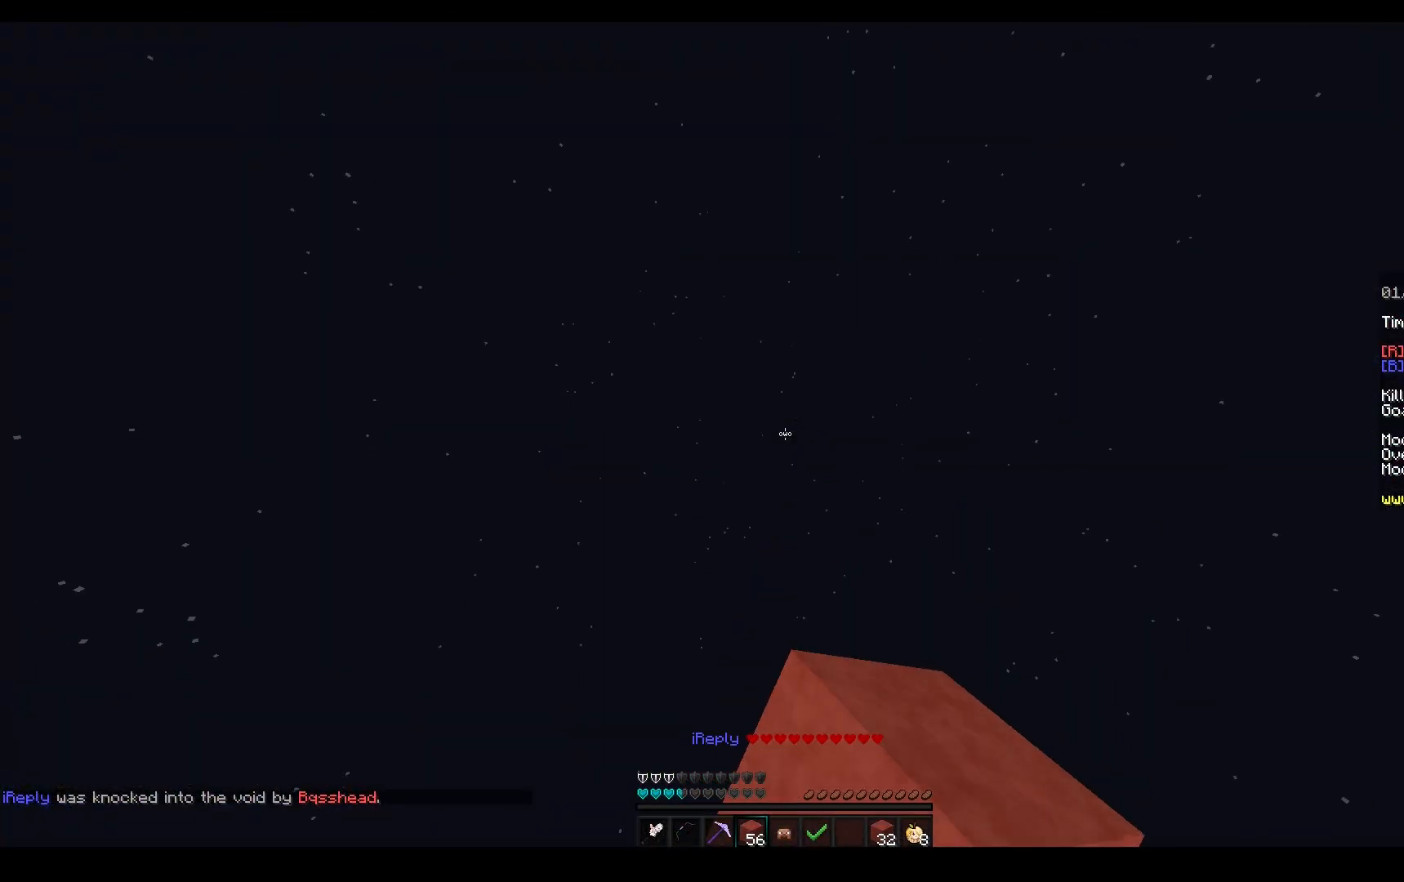
{"keys": ["w"], "mouse": ["left"], "events": [[133, "mouse_left", "up"], [283, "mouse_left", "down"]]}
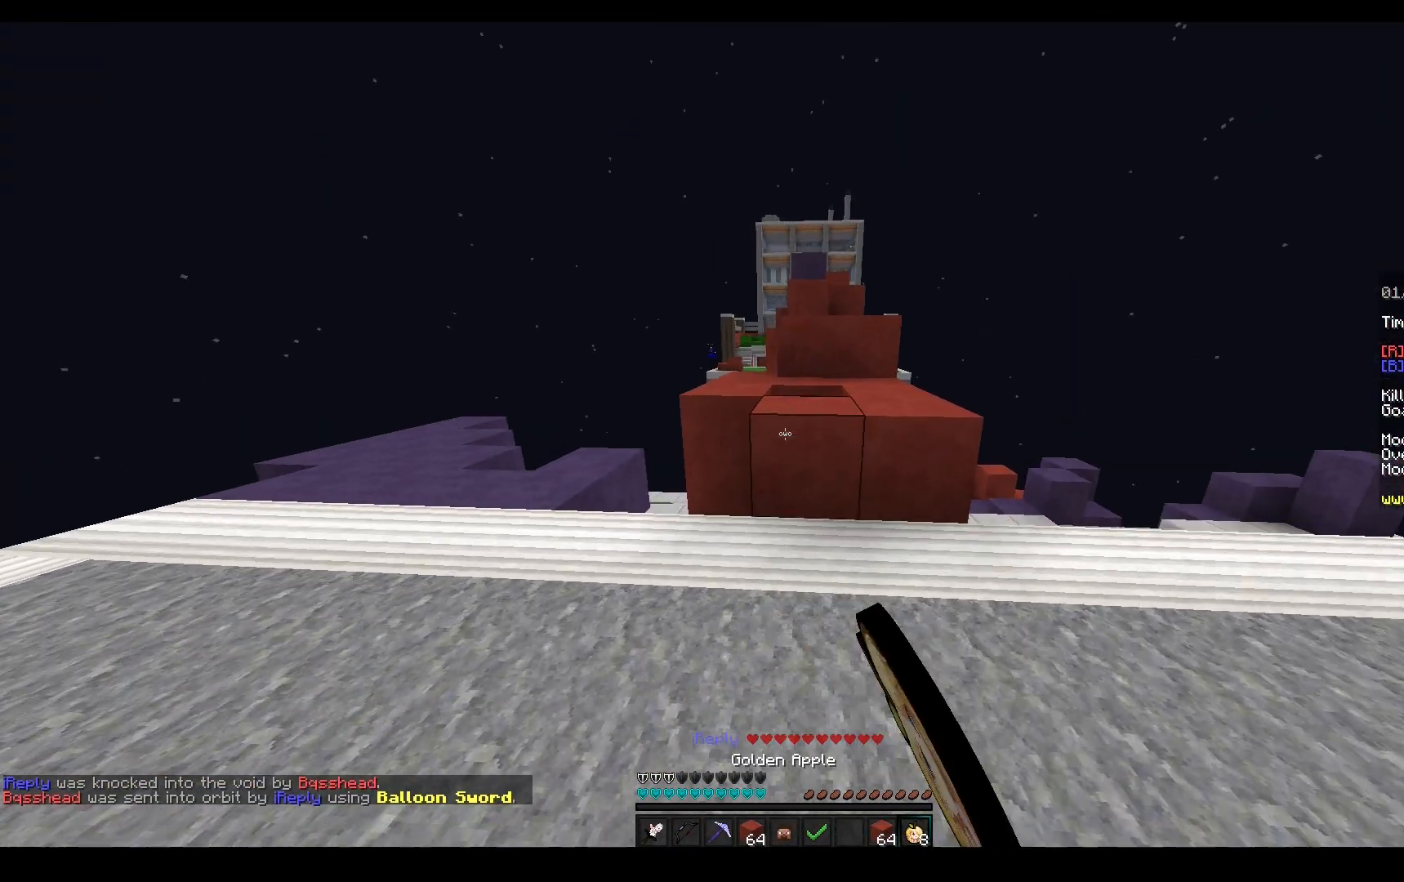
{"keys": ["w"], "mouse": [], "events": [[100, "space", "down"], [217, "mouse_left", "up"], [417, "mouse_right", "down"], [417, "space", "up"], [500, "mouse_right", "up"]]}
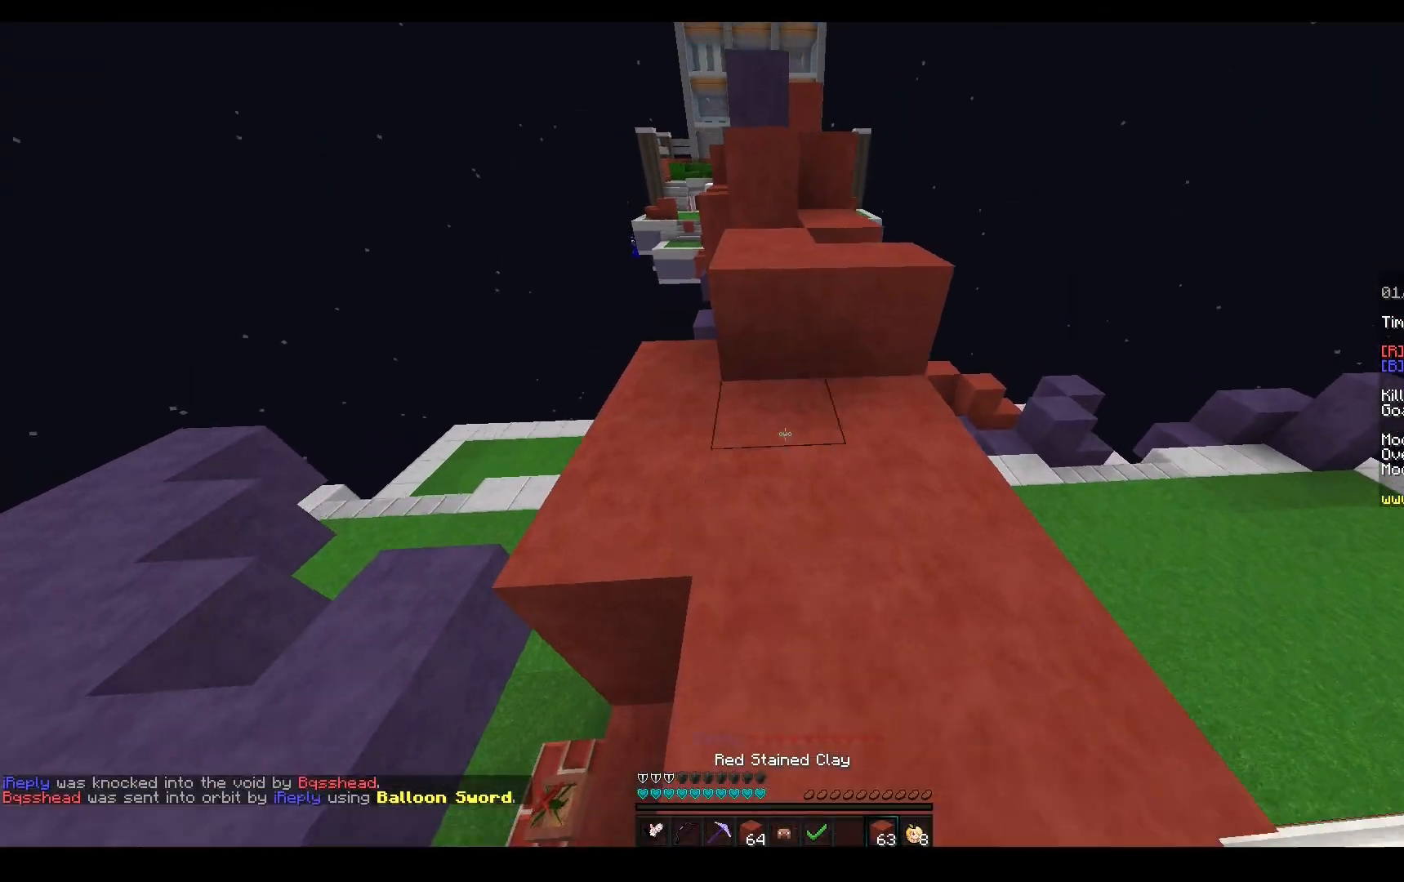
{"keys": ["space", "w"], "mouse": [], "events": [[17, "space", "down"], [333, "space", "up"], [433, "space", "down"]]}
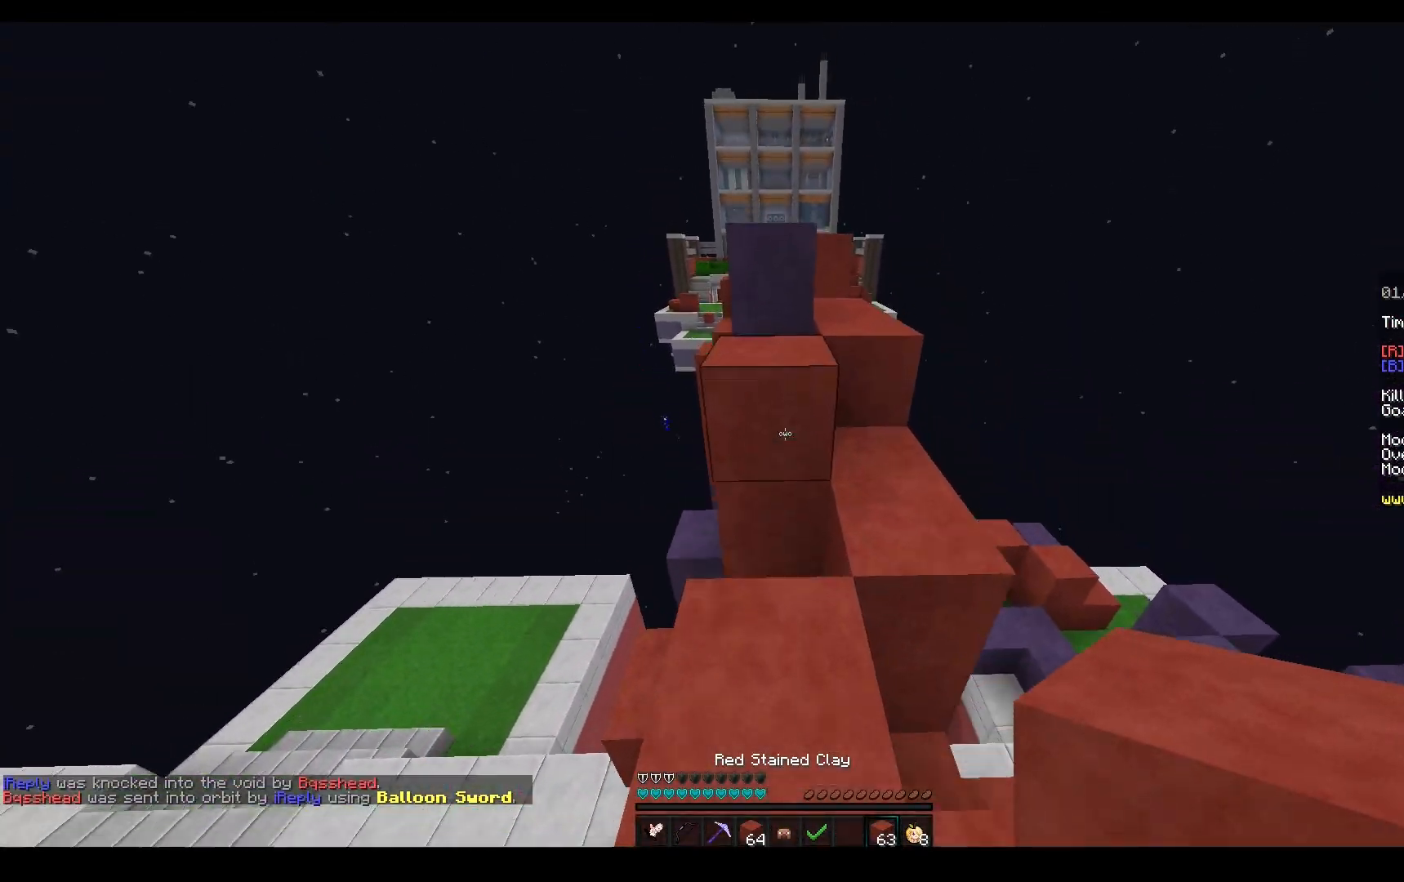
{"keys": ["w"], "mouse": ["left"], "events": [[33, "a", "down"], [150, "mouse_left", "down"], [183, "space", "up"], [250, "a", "up"], [267, "w", "up"], [450, "w", "down"]]}
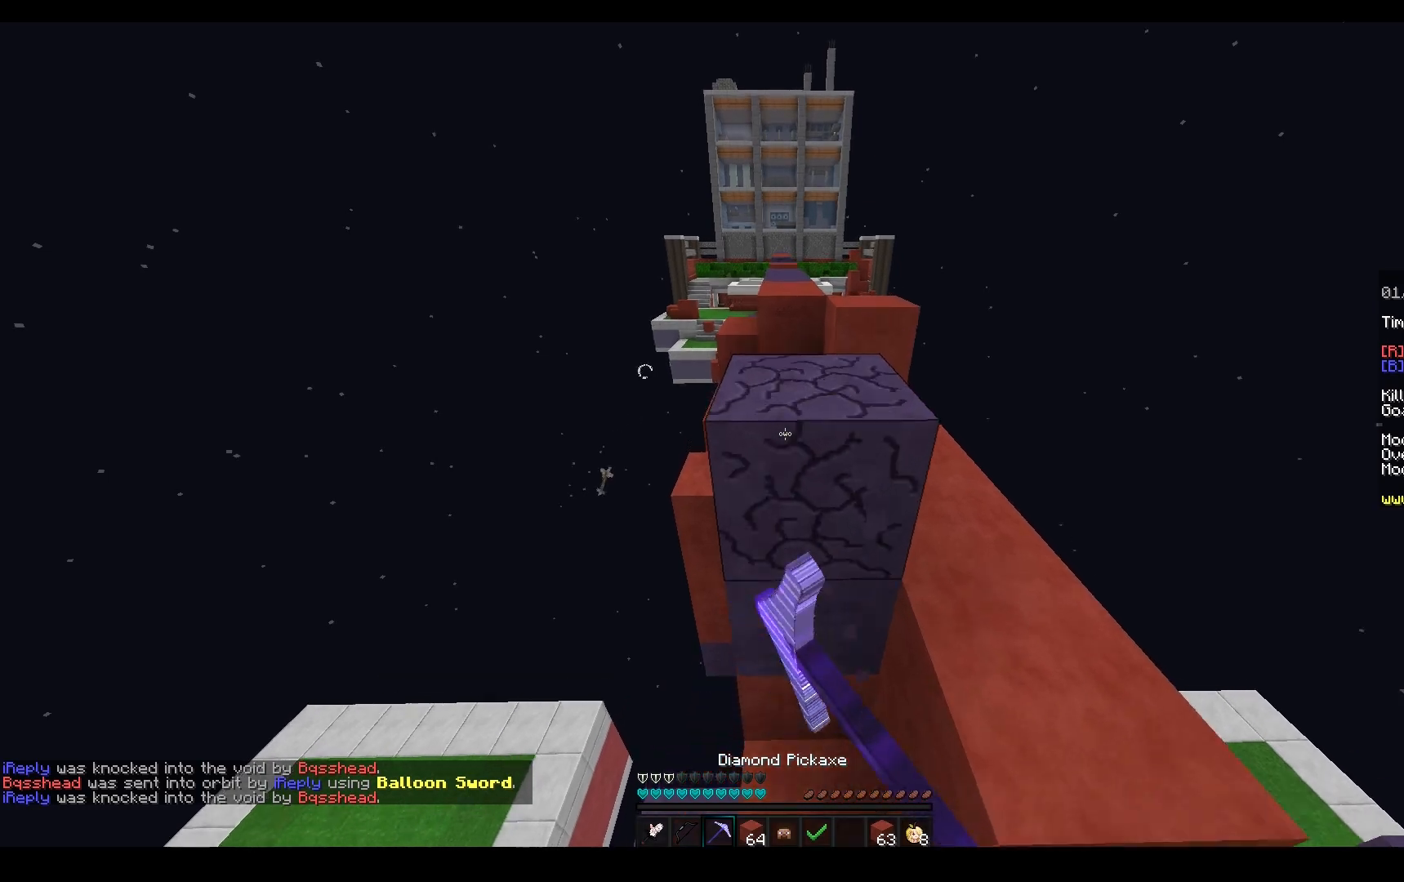
{"keys": ["a", "w"], "mouse": ["right"], "events": [[50, "space", "down"], [233, "mouse_left", "up"], [383, "space", "up"], [450, "a", "down"], [450, "mouse_right", "down"]]}
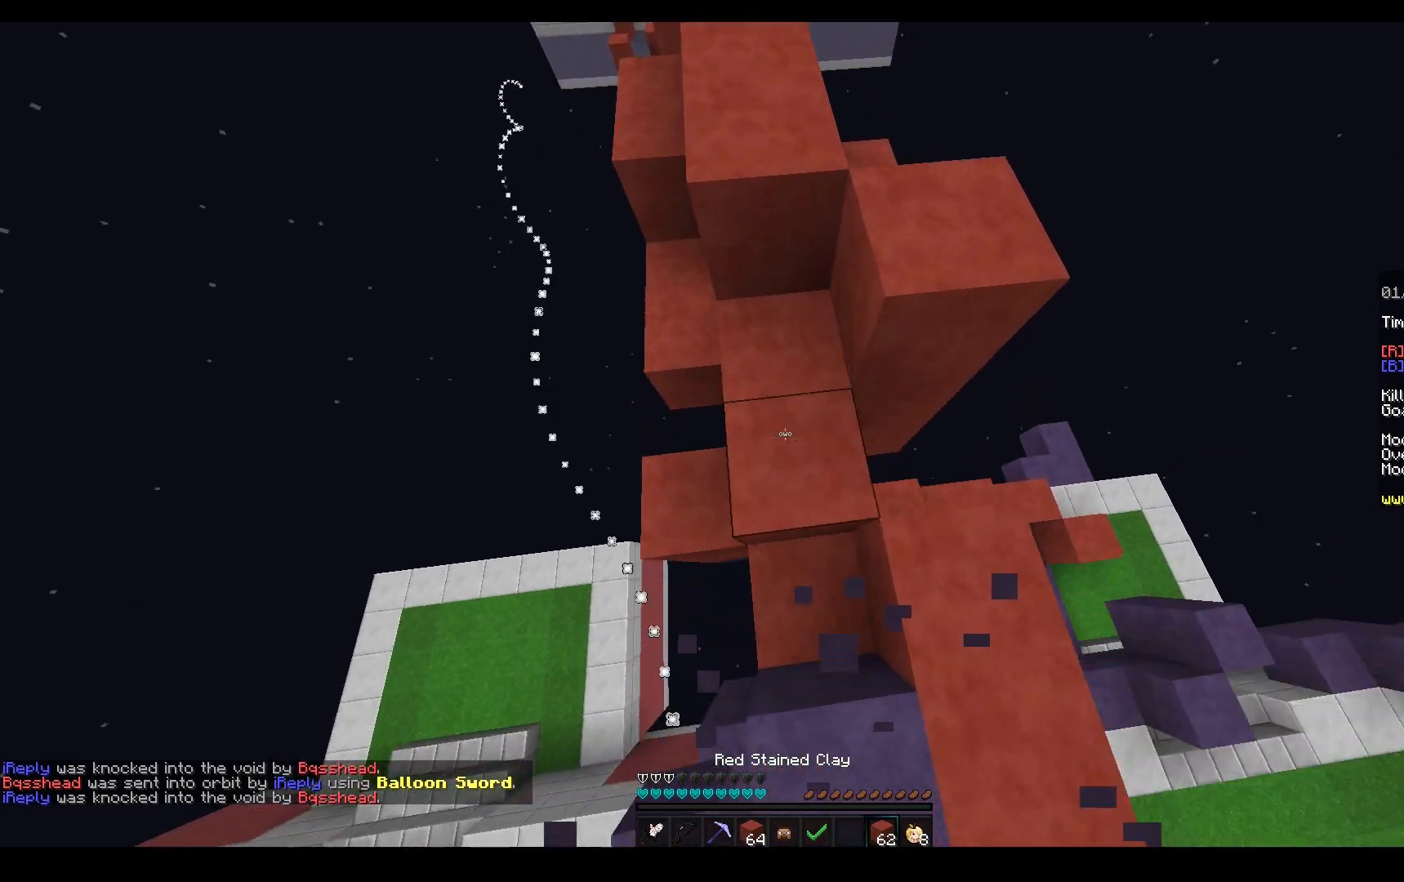
{"keys": ["w"], "mouse": [], "events": [[50, "space", "down"], [133, "a", "up"], [167, "w", "up"], [183, "mouse_right", "up"], [233, "w", "down"], [333, "mouse_right", "down"], [383, "space", "up"], [433, "mouse_right", "up"]]}